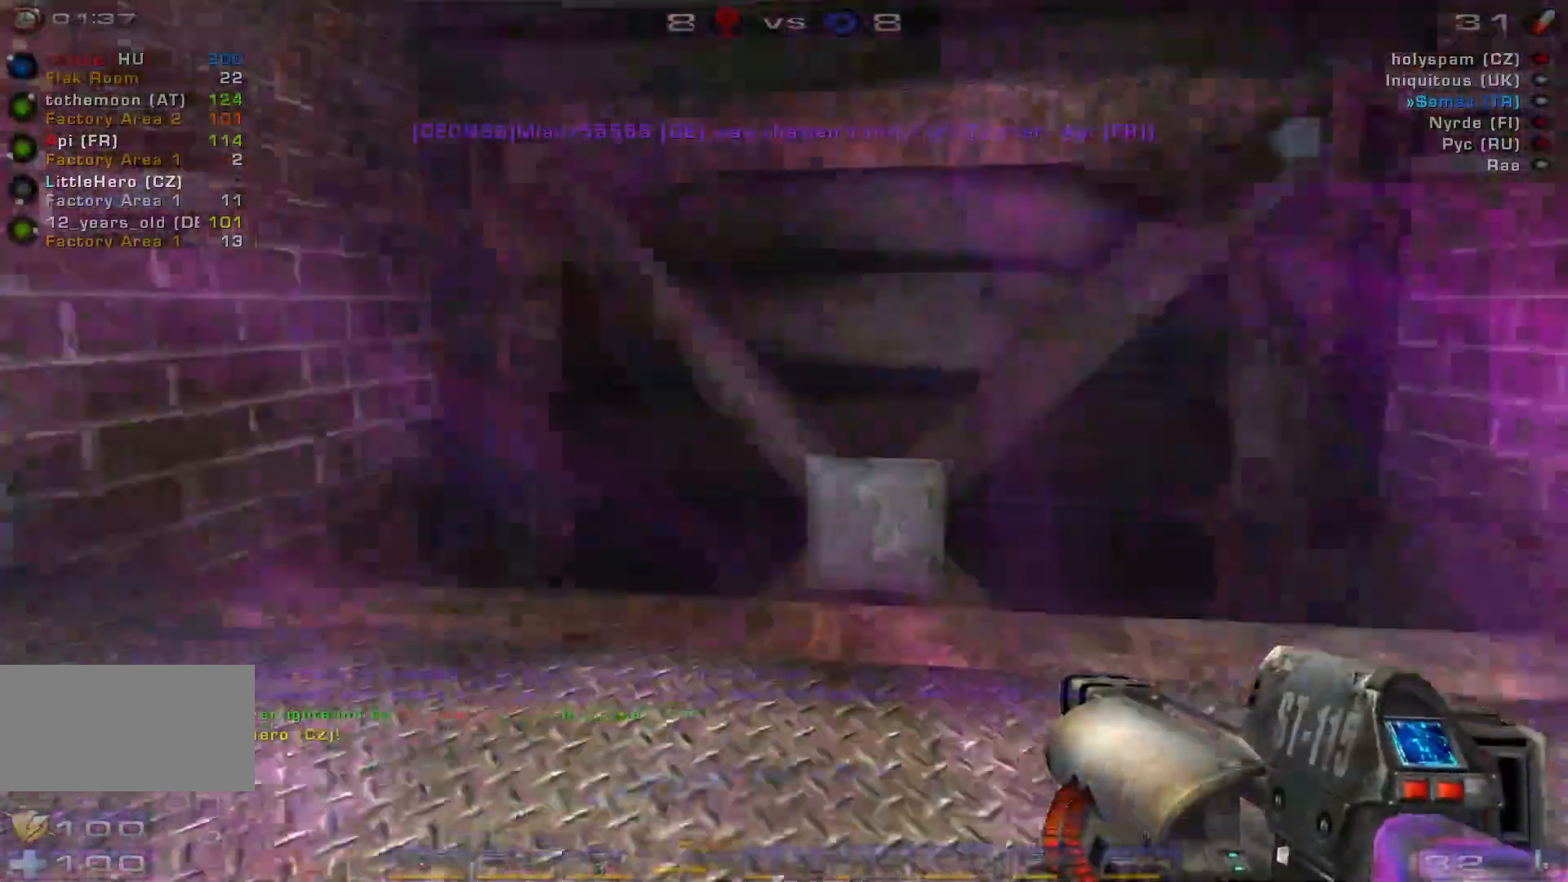
Gameplay with keyboard and mouse; each line is a JSON object with the keys and mouse buttons held at the frame after it. "events" lists presses ("down") and releases ("up") of "a", "c", "ctrl", "d", "e", "f", "q", "r", "s", "shift", "space", "w", "mouse_left", "mouse_wheel", "mouse_right", "mouse_mb4" and "mouse_mb5" between this image and that frame as [ms after this image, input, new state], when the widget could be followed in between. "mouse_left", "mouse_wheel", "mouse_right", "mouse_mb4", "mouse_mb5" = the "left", "wheel", "right", "mb4", "mb5" buttons of the "mouse" list. No other keys are recorded. "wheel" means that the mouse wheel is clicked or scrolled. Mouse movement is not recorded.
{"keys": ["d"], "mouse": [], "events": [[100, "shift", "down"], [300, "shift", "up"], [433, "d", "down"]]}
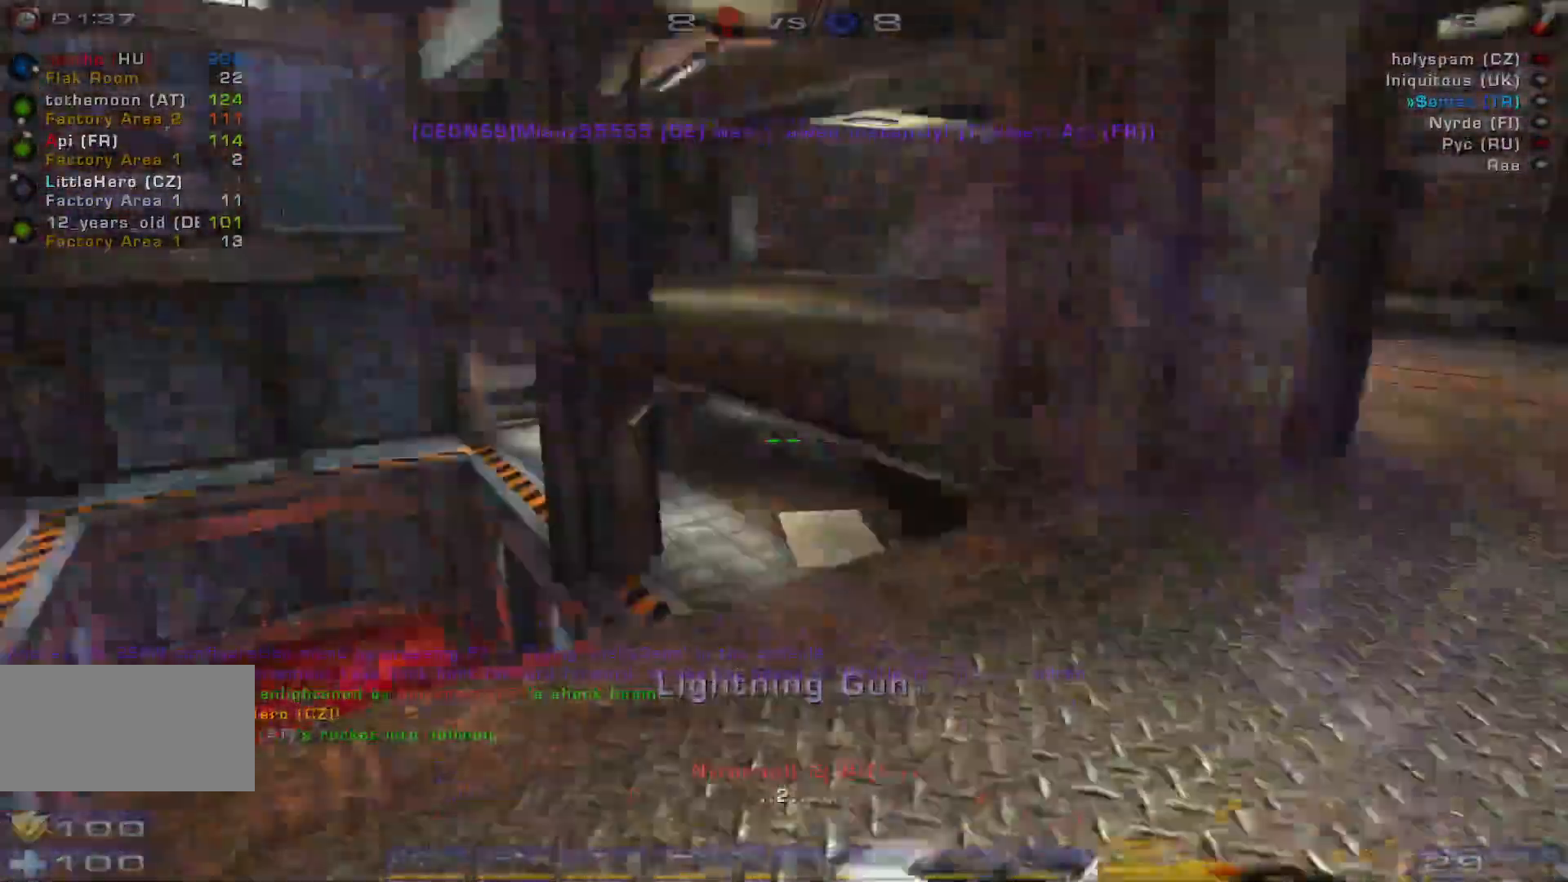
{"keys": ["w"], "mouse": [], "events": [[266, "d", "up"], [300, "w", "down"]]}
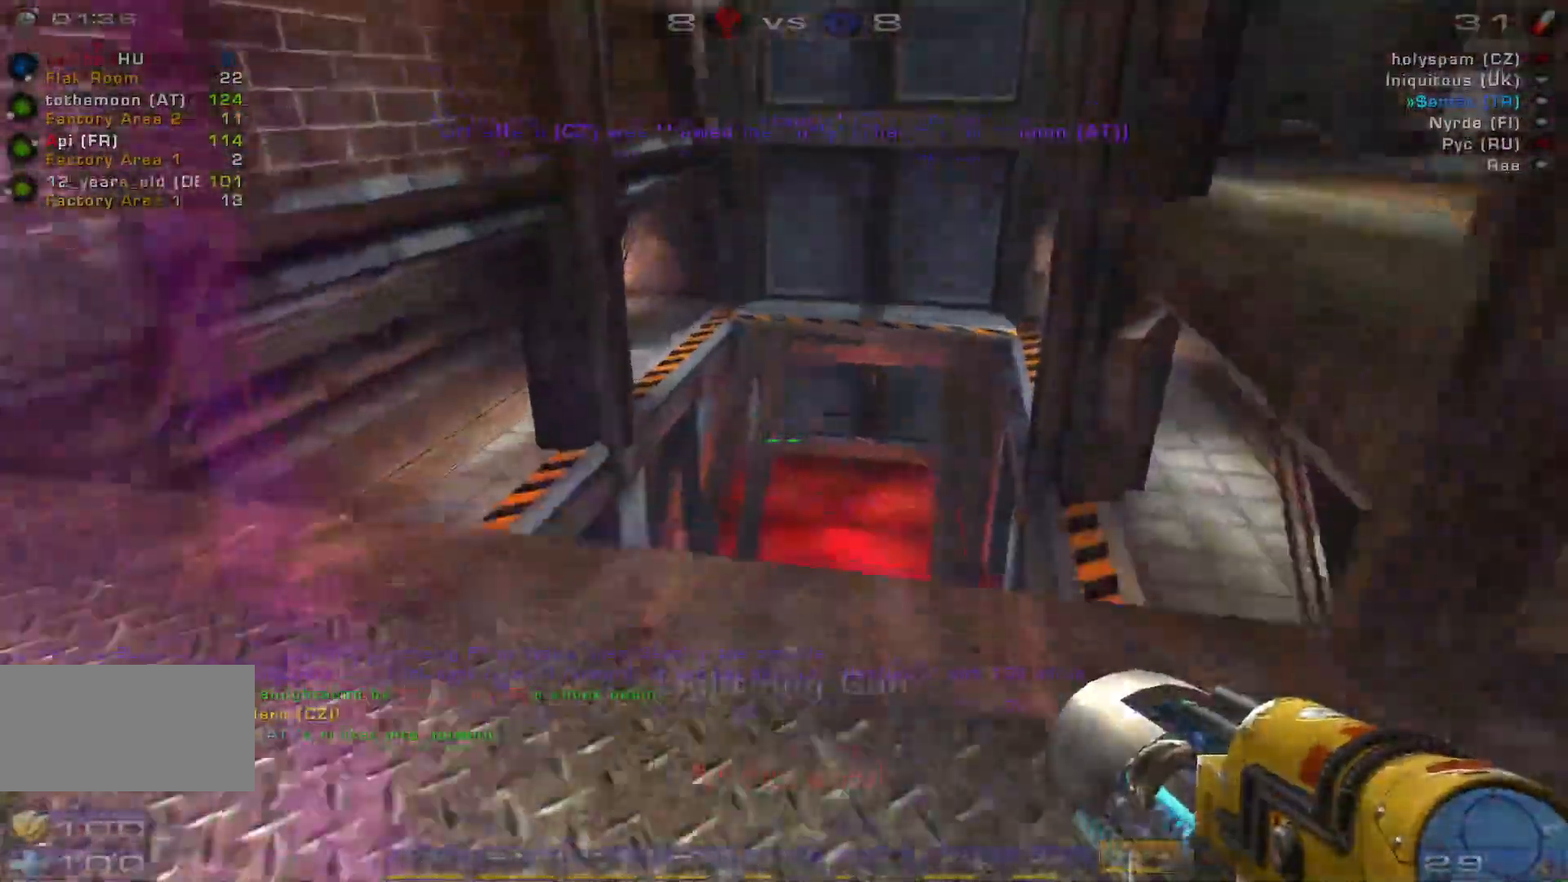
{"keys": ["d", "w"], "mouse": [], "events": [[100, "d", "down"], [166, "d", "up"], [233, "d", "down"]]}
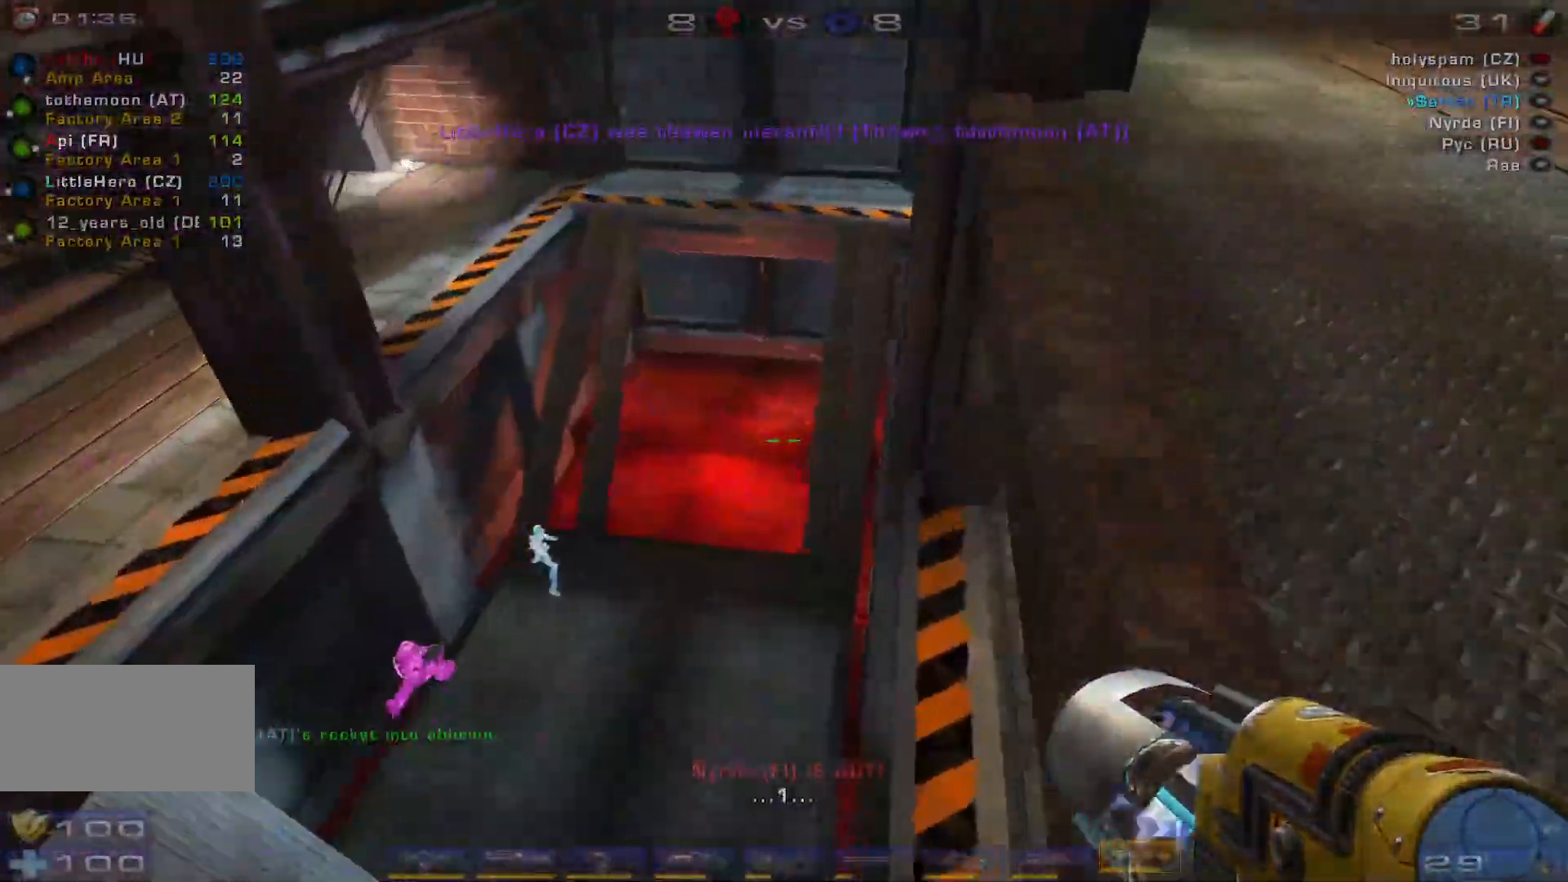
{"keys": ["a", "w"], "mouse": [], "events": [[133, "d", "up"], [166, "w", "up"], [300, "a", "down"], [366, "mouse_wheel", "down"], [400, "w", "down"], [500, "mouse_wheel", "up"]]}
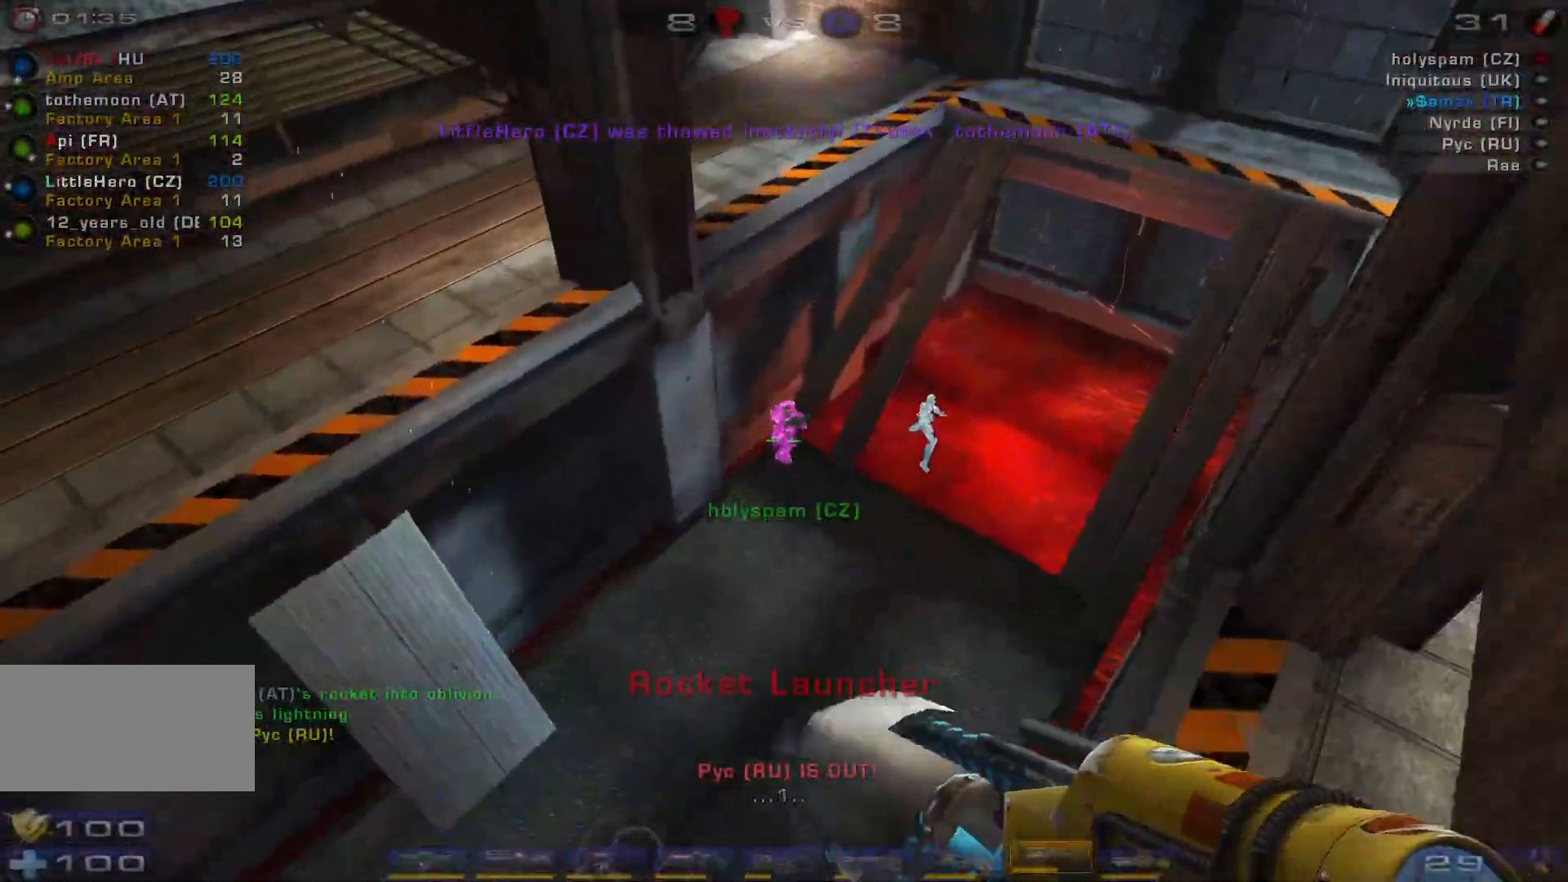
{"keys": ["w"], "mouse": [], "events": [[33, "a", "up"]]}
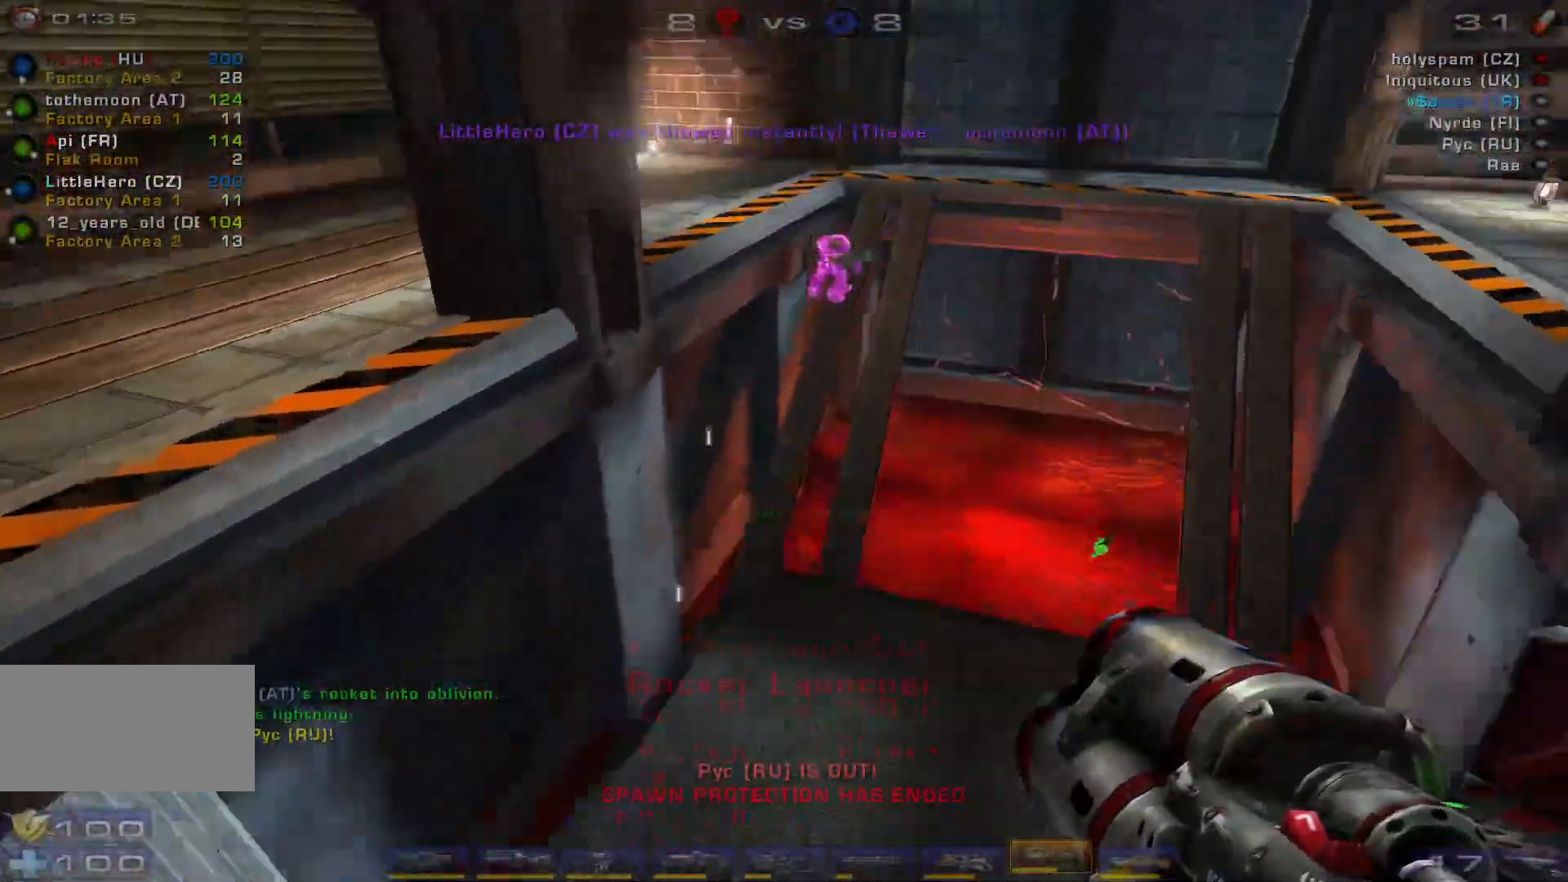
{"keys": ["d", "s"], "mouse": [], "events": [[100, "mouse_left", "down"], [300, "d", "down"], [366, "w", "up"], [433, "mouse_left", "up"], [500, "s", "down"]]}
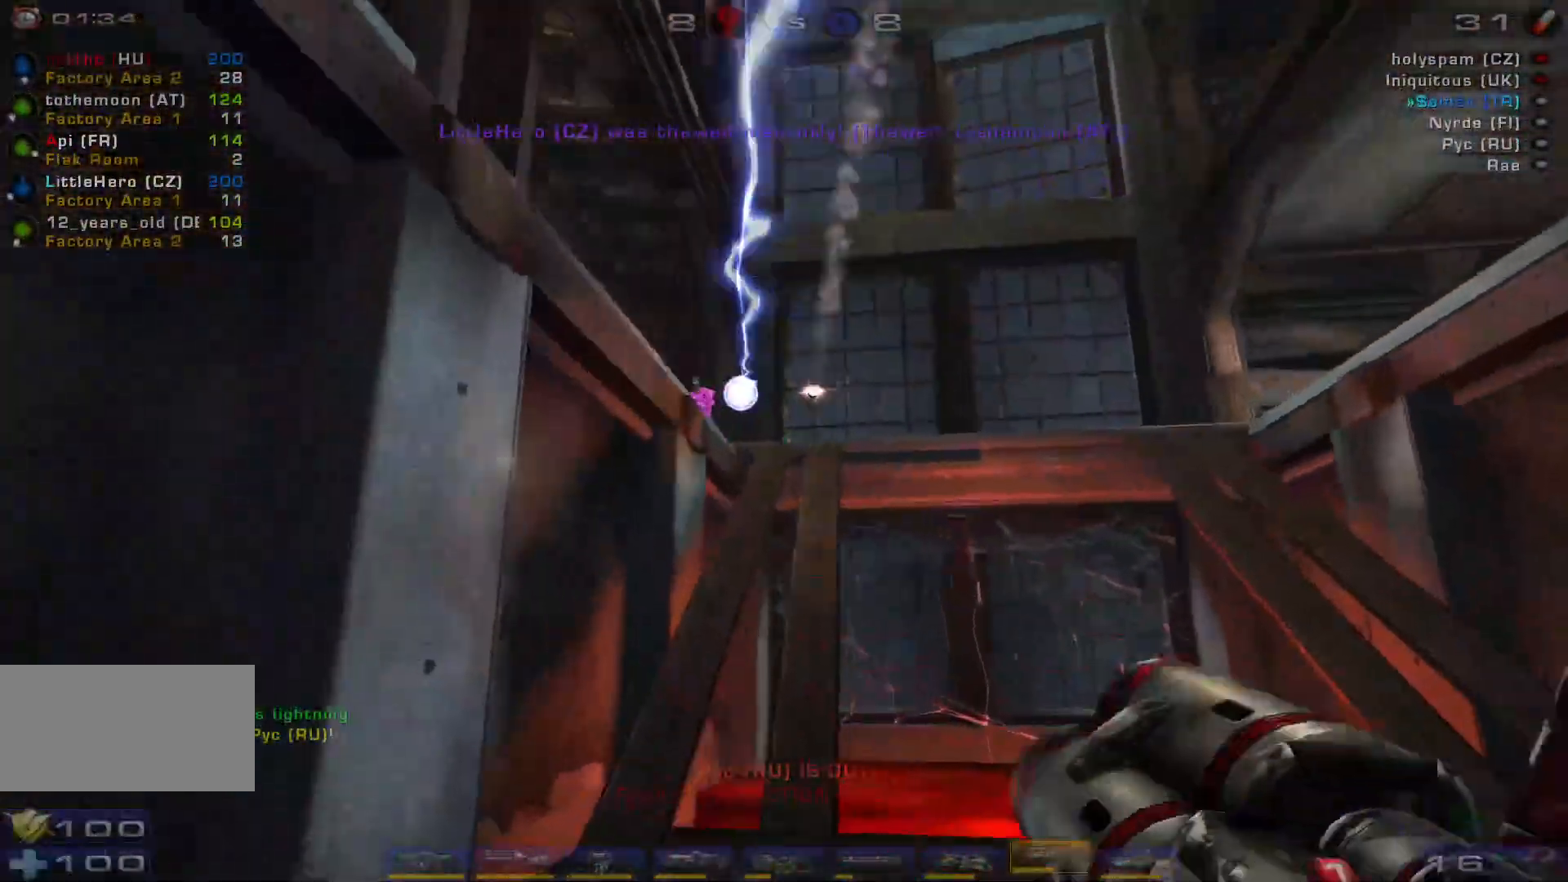
{"keys": ["d"], "mouse": [], "events": [[166, "d", "up"], [266, "a", "down"], [266, "shift", "down"], [433, "shift", "up"], [466, "a", "up"], [466, "d", "down"], [466, "s", "up"]]}
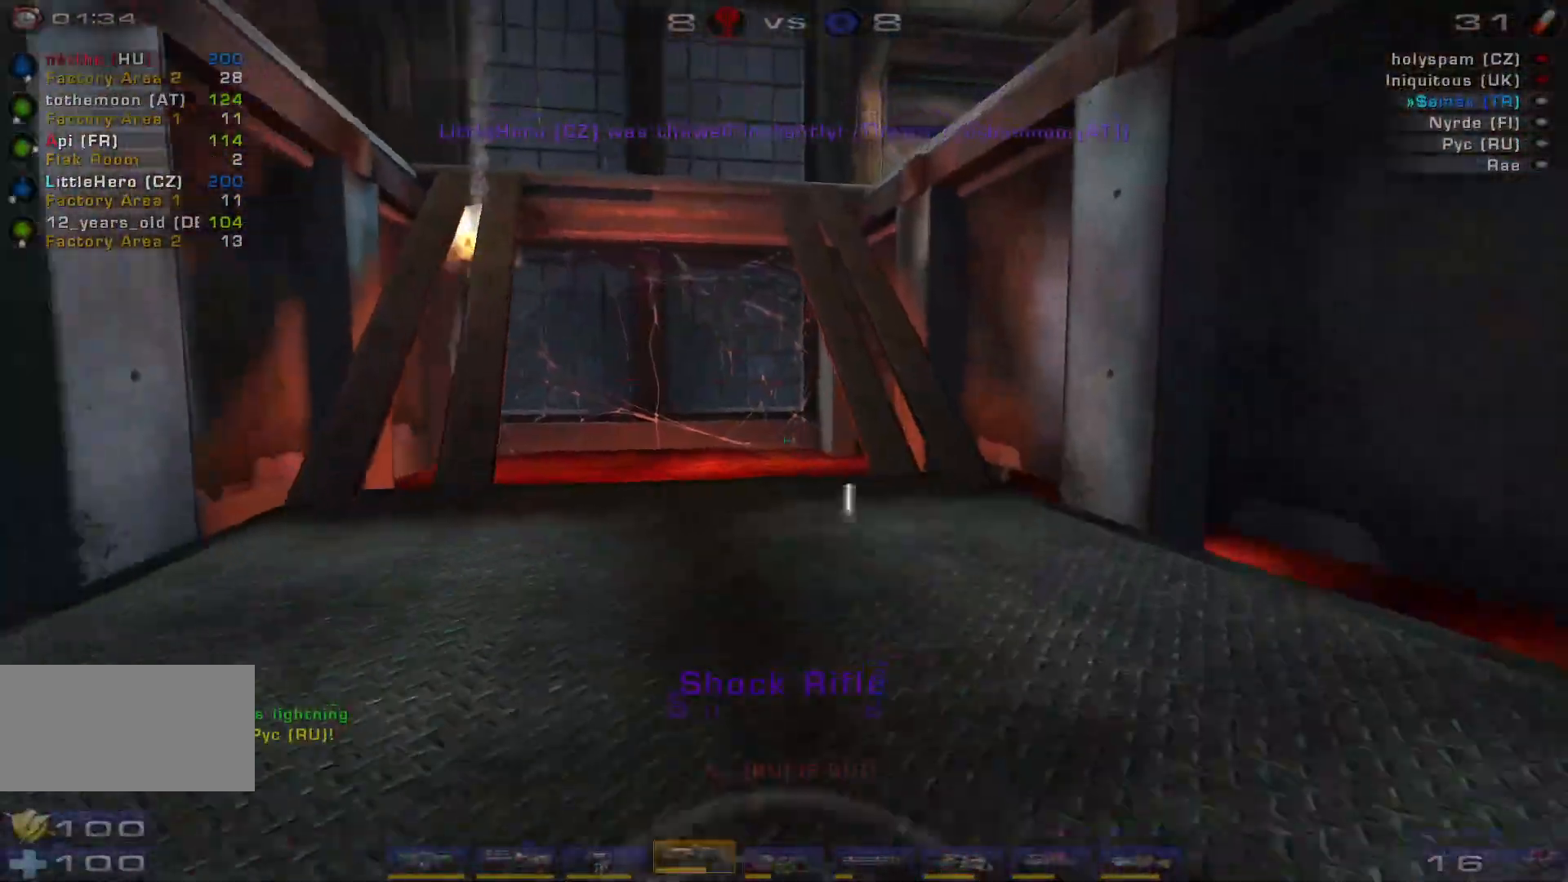
{"keys": ["s"], "mouse": ["right"], "events": [[100, "w", "down"], [166, "d", "up"], [266, "mouse_right", "down"], [300, "w", "up"], [400, "s", "down"]]}
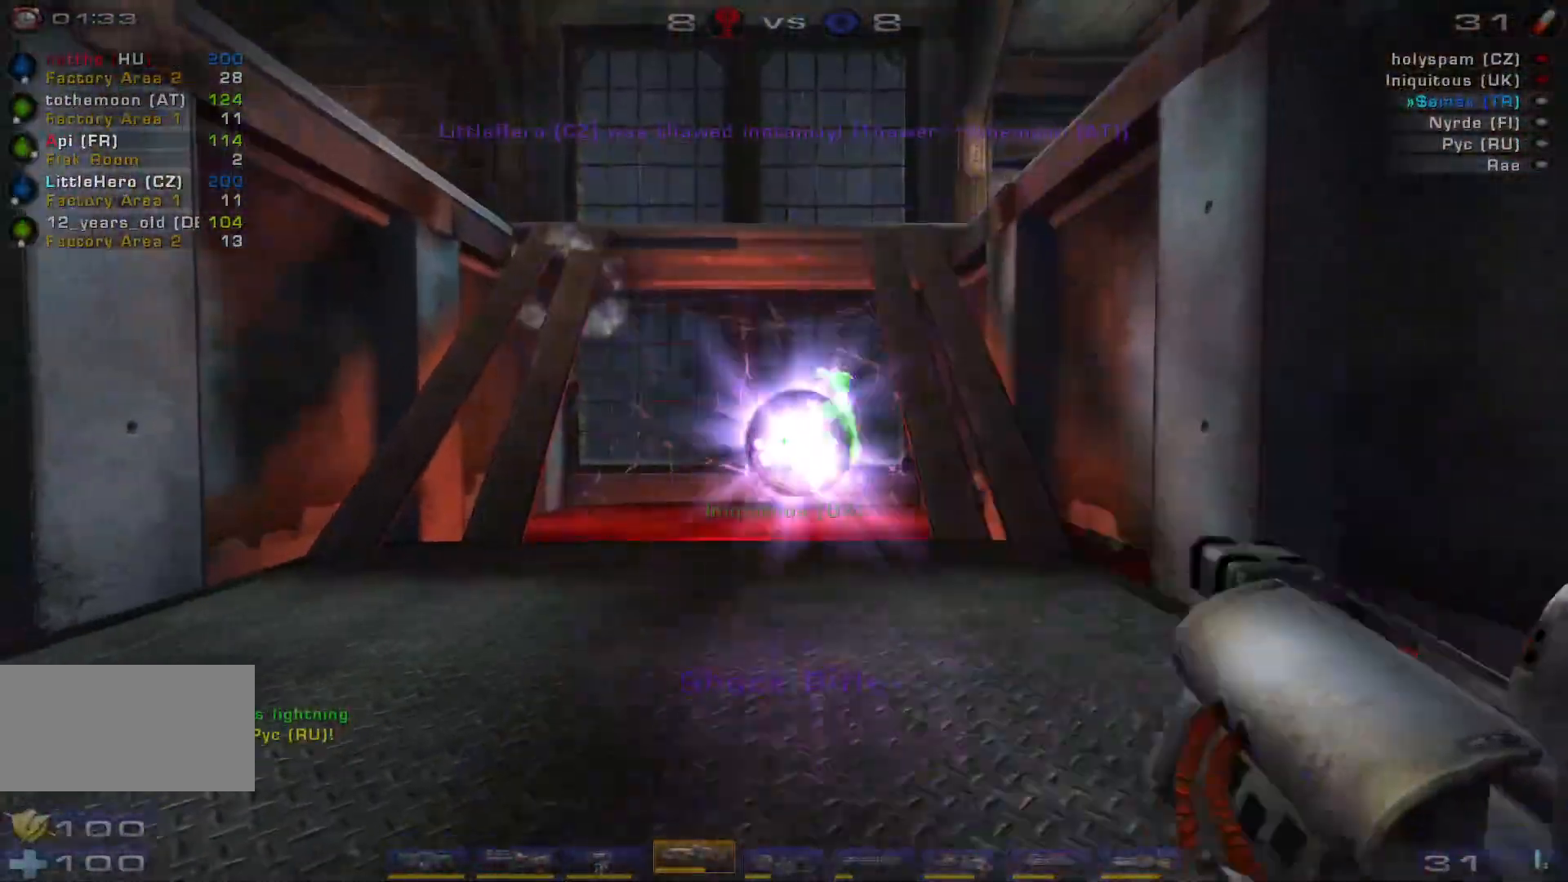
{"keys": ["s"], "mouse": ["right"], "events": [[66, "mouse_right", "up"], [266, "mouse_right", "down"]]}
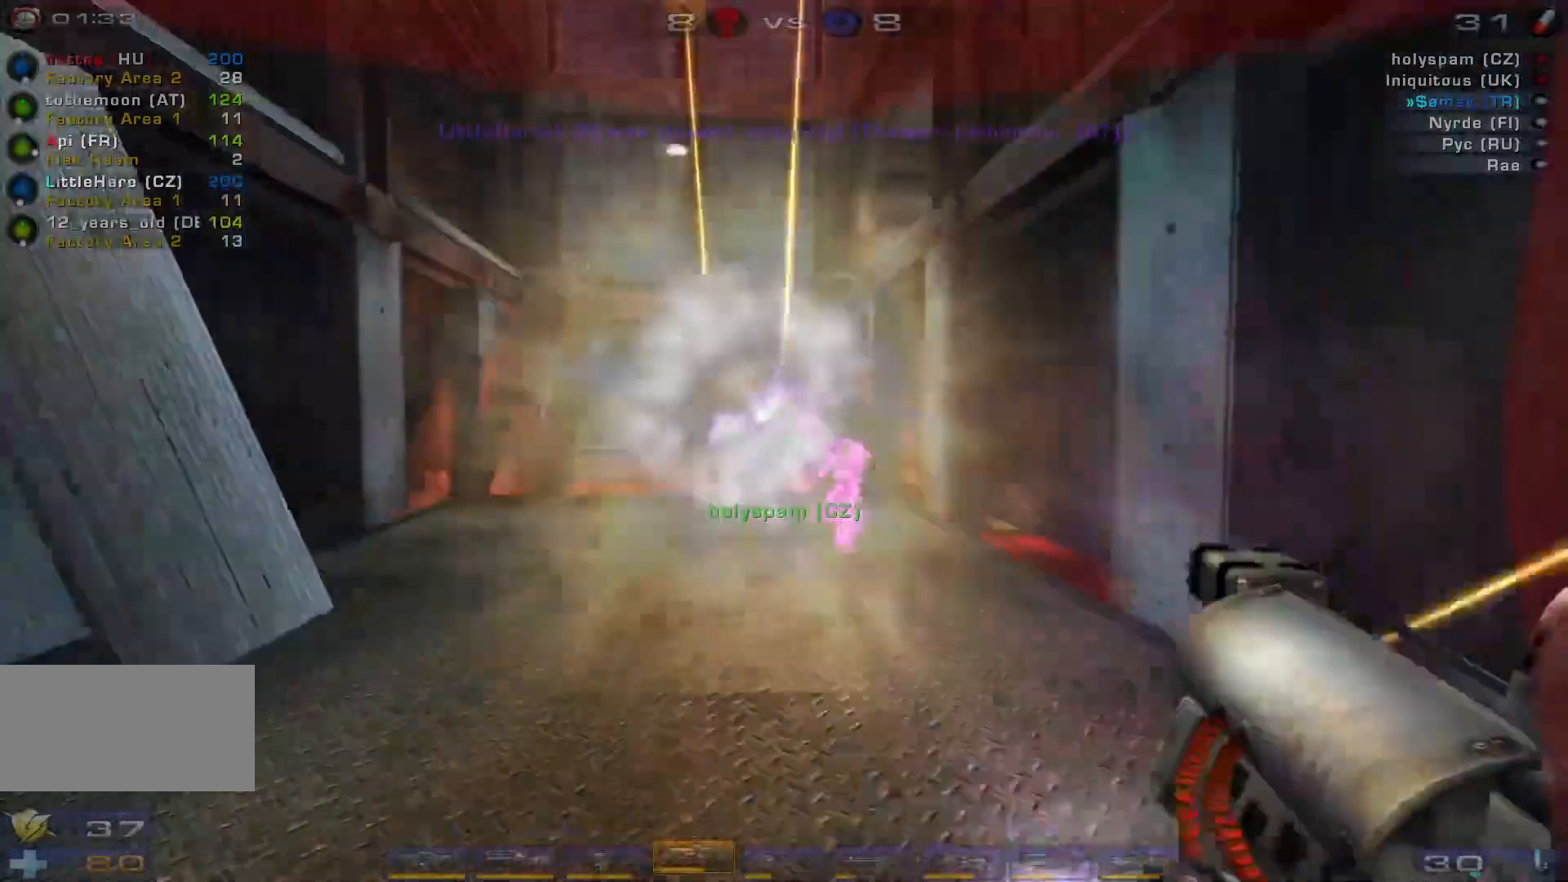
{"keys": ["d", "s", "space"], "mouse": ["left"], "events": [[166, "mouse_right", "up"], [433, "mouse_left", "down"], [433, "space", "down"], [500, "d", "down"]]}
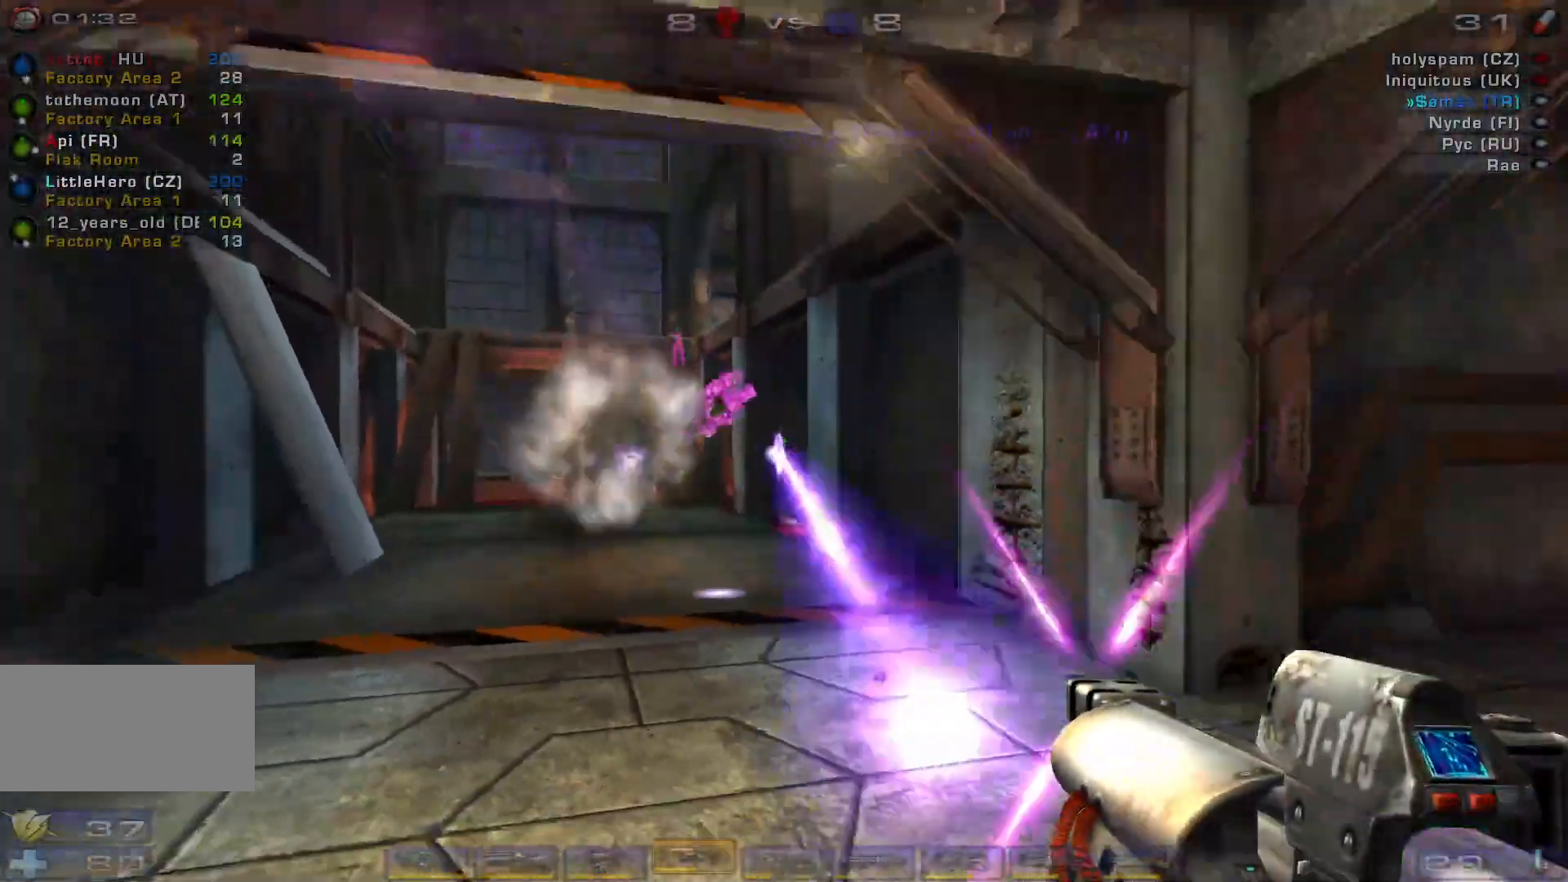
{"keys": ["a", "s"], "mouse": [], "events": [[66, "space", "up"], [133, "space", "down"], [200, "a", "down"], [200, "d", "up"], [200, "mouse_left", "up"], [300, "space", "up"]]}
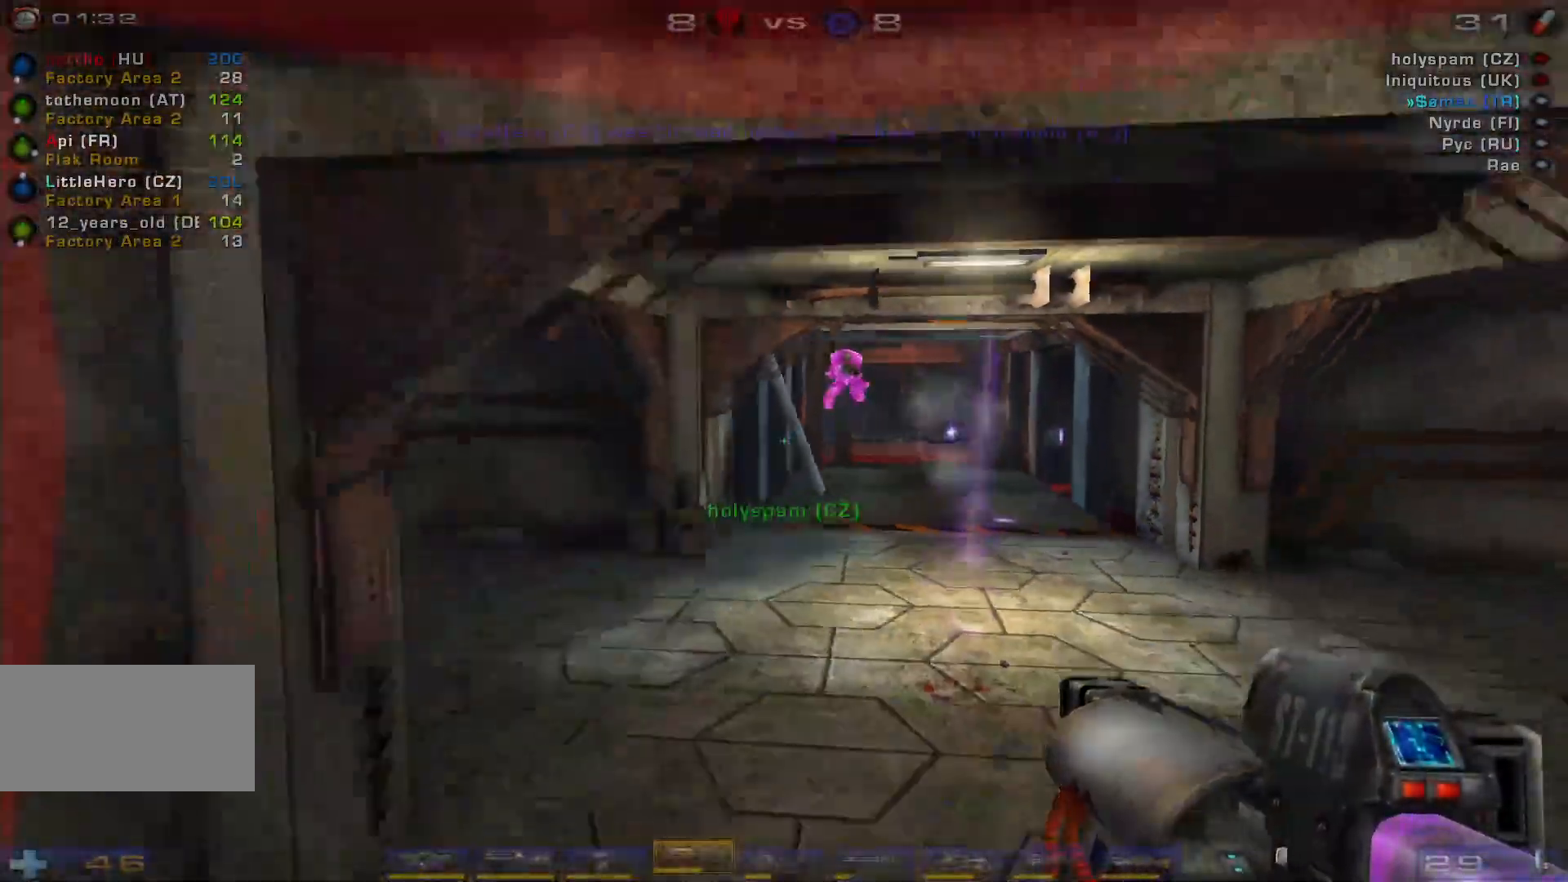
{"keys": ["d", "w"], "mouse": [], "events": [[33, "mouse_left", "down"], [66, "a", "up"], [233, "d", "down"], [266, "mouse_left", "up"], [266, "s", "up"], [366, "w", "down"]]}
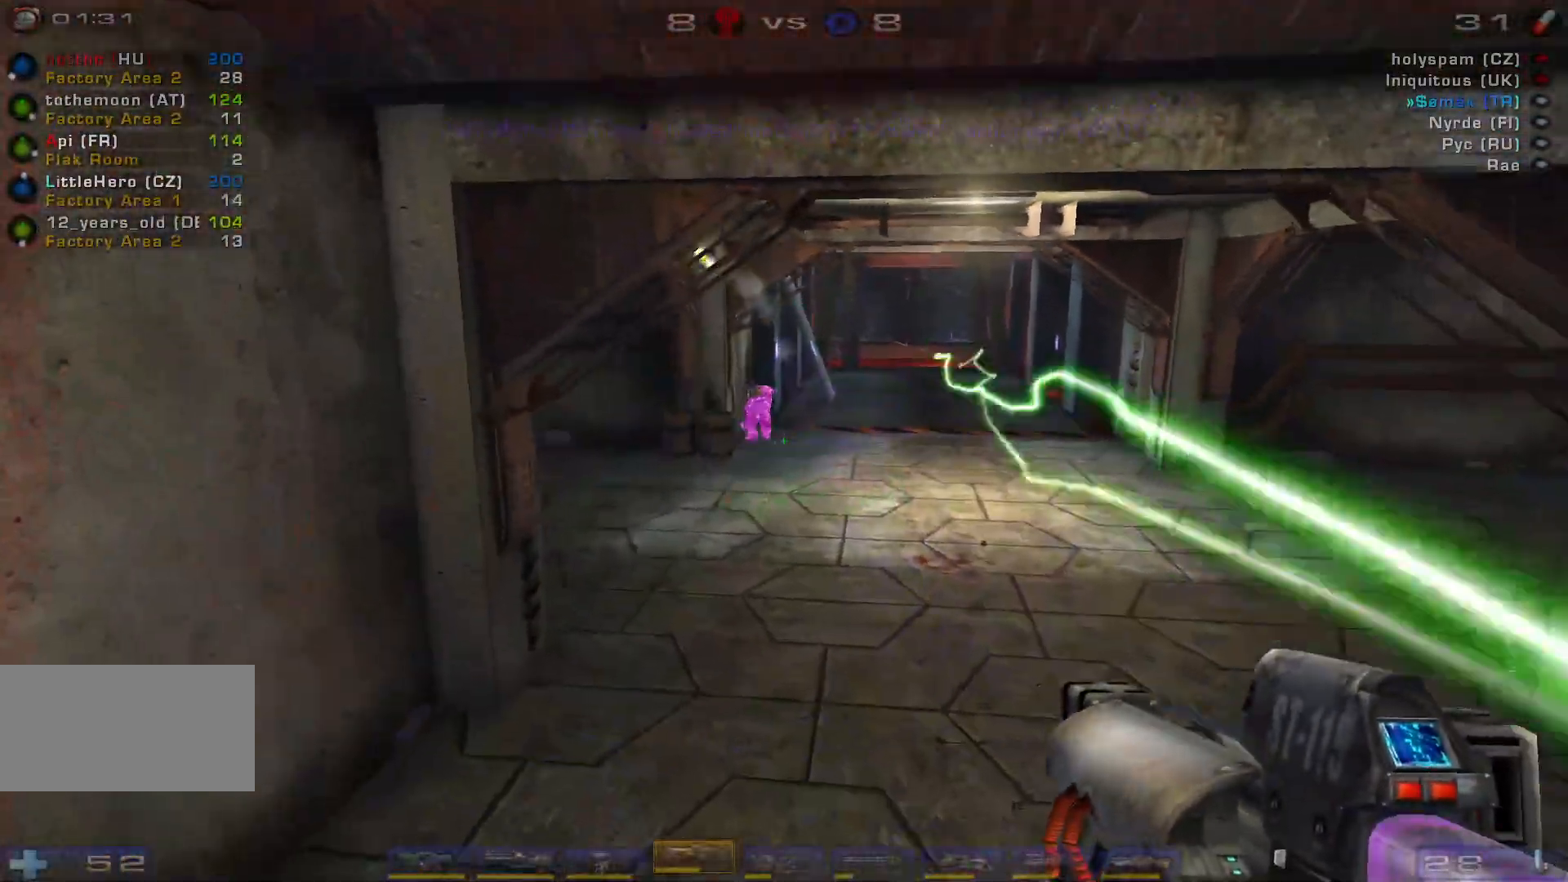
{"keys": ["e", "w"], "mouse": [], "events": [[66, "mouse_left", "down"], [133, "d", "up"], [366, "mouse_left", "up"], [466, "e", "down"]]}
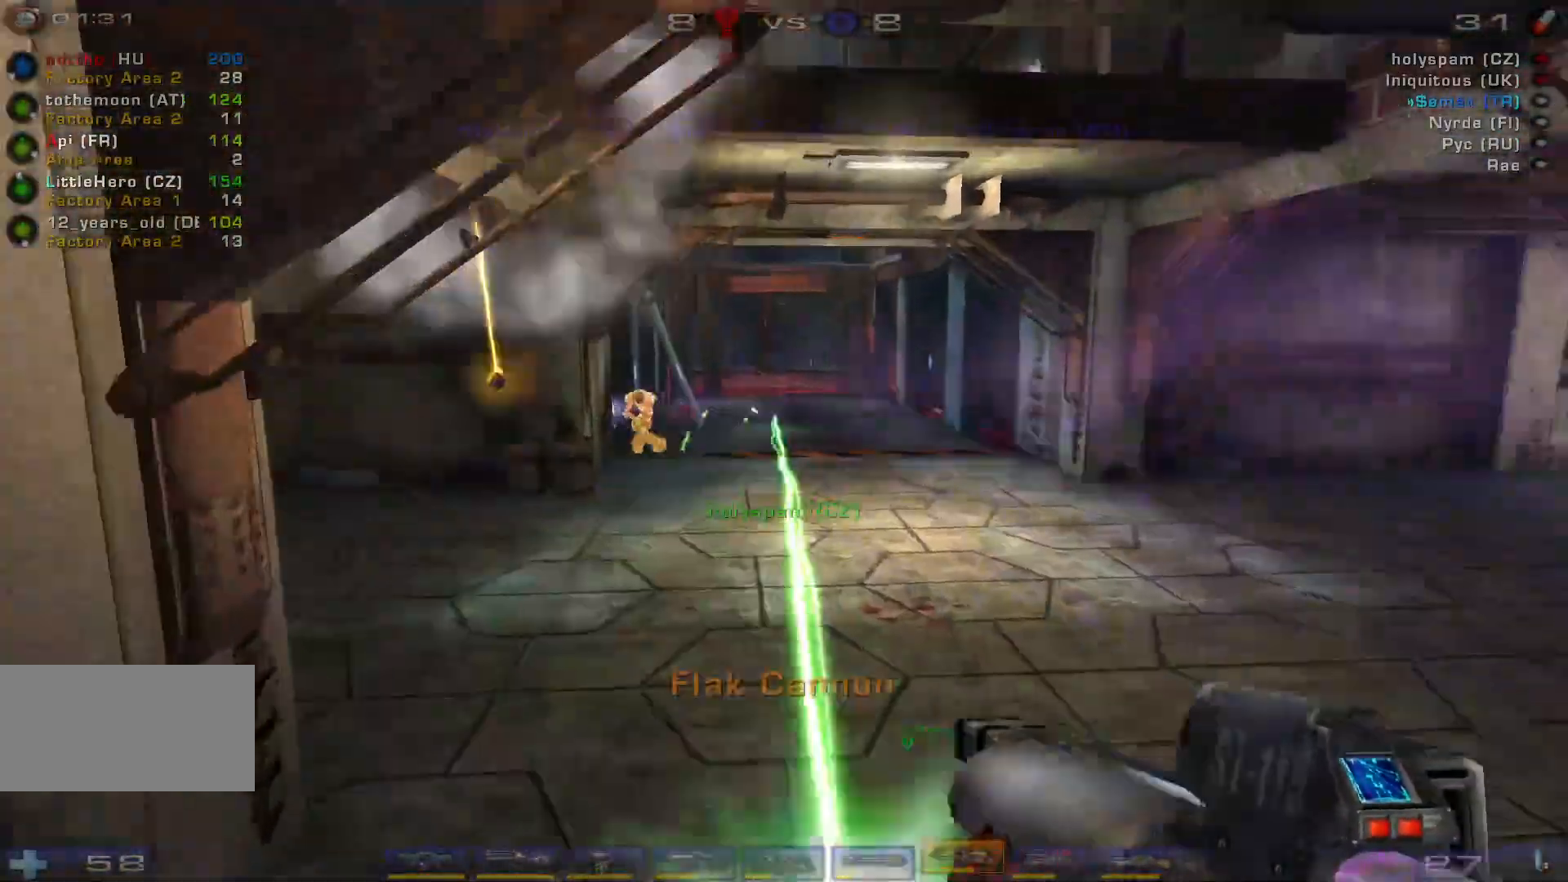
{"keys": ["a", "w"], "mouse": [], "events": [[66, "e", "up"], [500, "a", "down"]]}
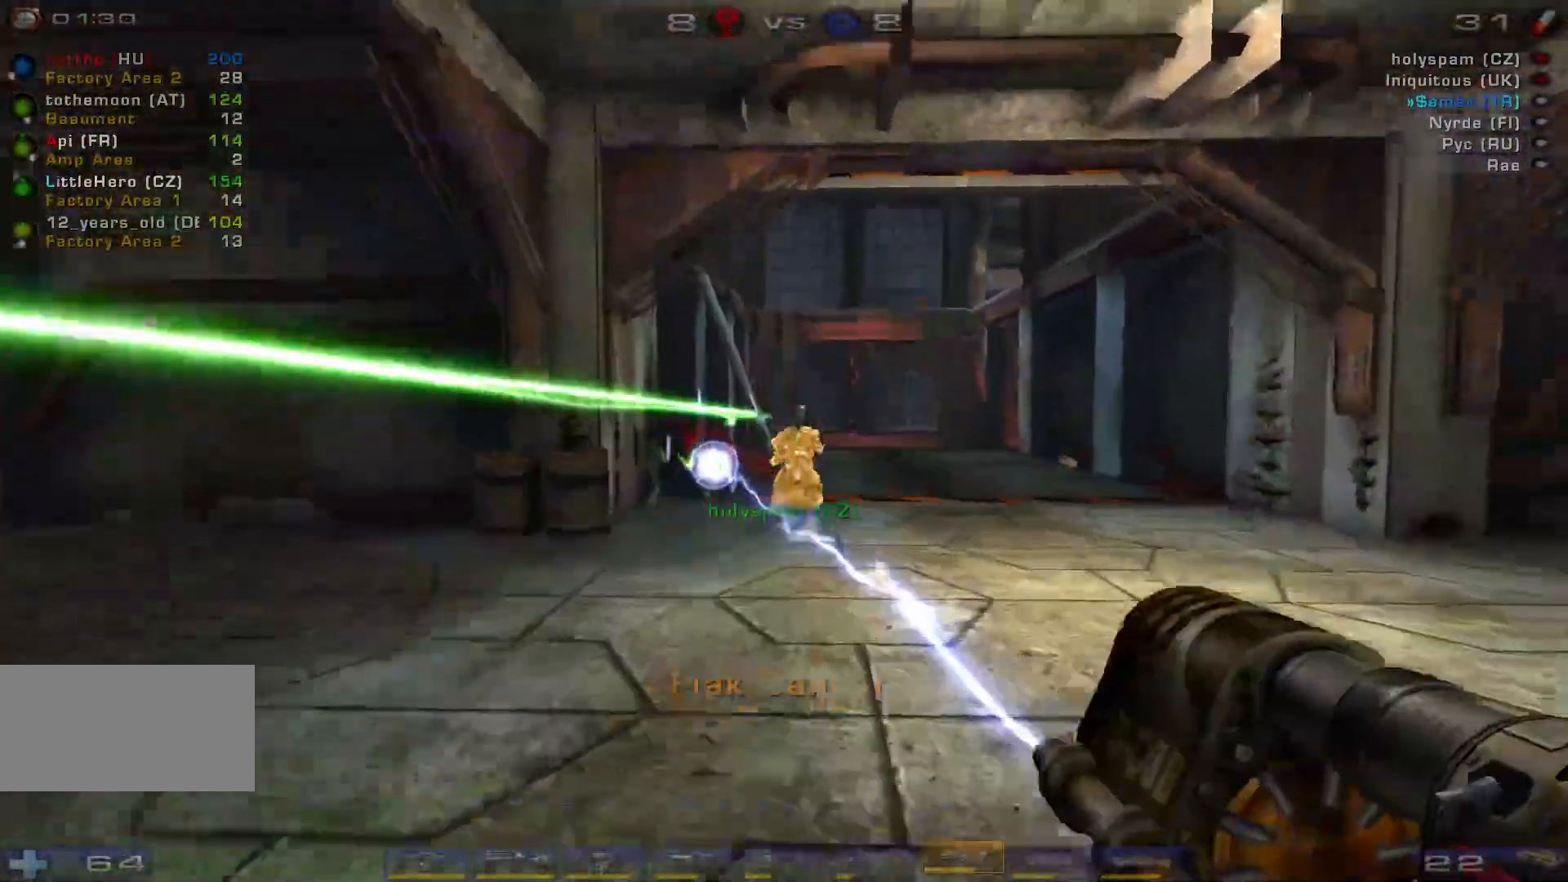
{"keys": ["a", "s"], "mouse": [], "events": [[33, "a", "up"], [100, "a", "down"], [100, "mouse_right", "down"], [266, "w", "up"], [333, "mouse_right", "up"], [400, "s", "down"]]}
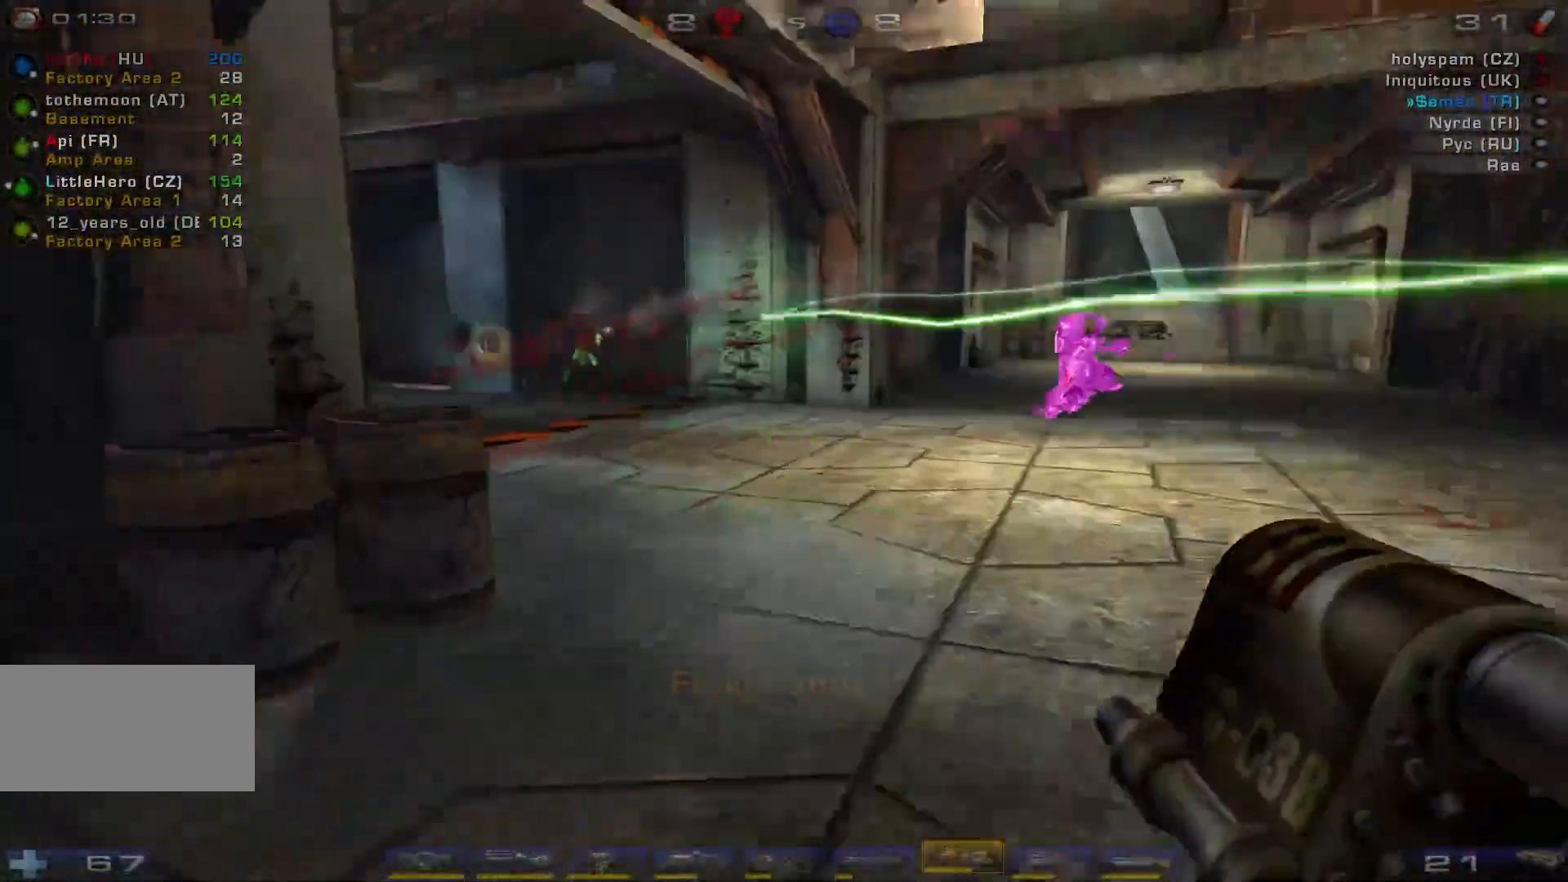
{"keys": ["s"], "mouse": ["left"], "events": [[66, "d", "down"], [100, "a", "up"], [266, "d", "up"], [433, "mouse_left", "down"]]}
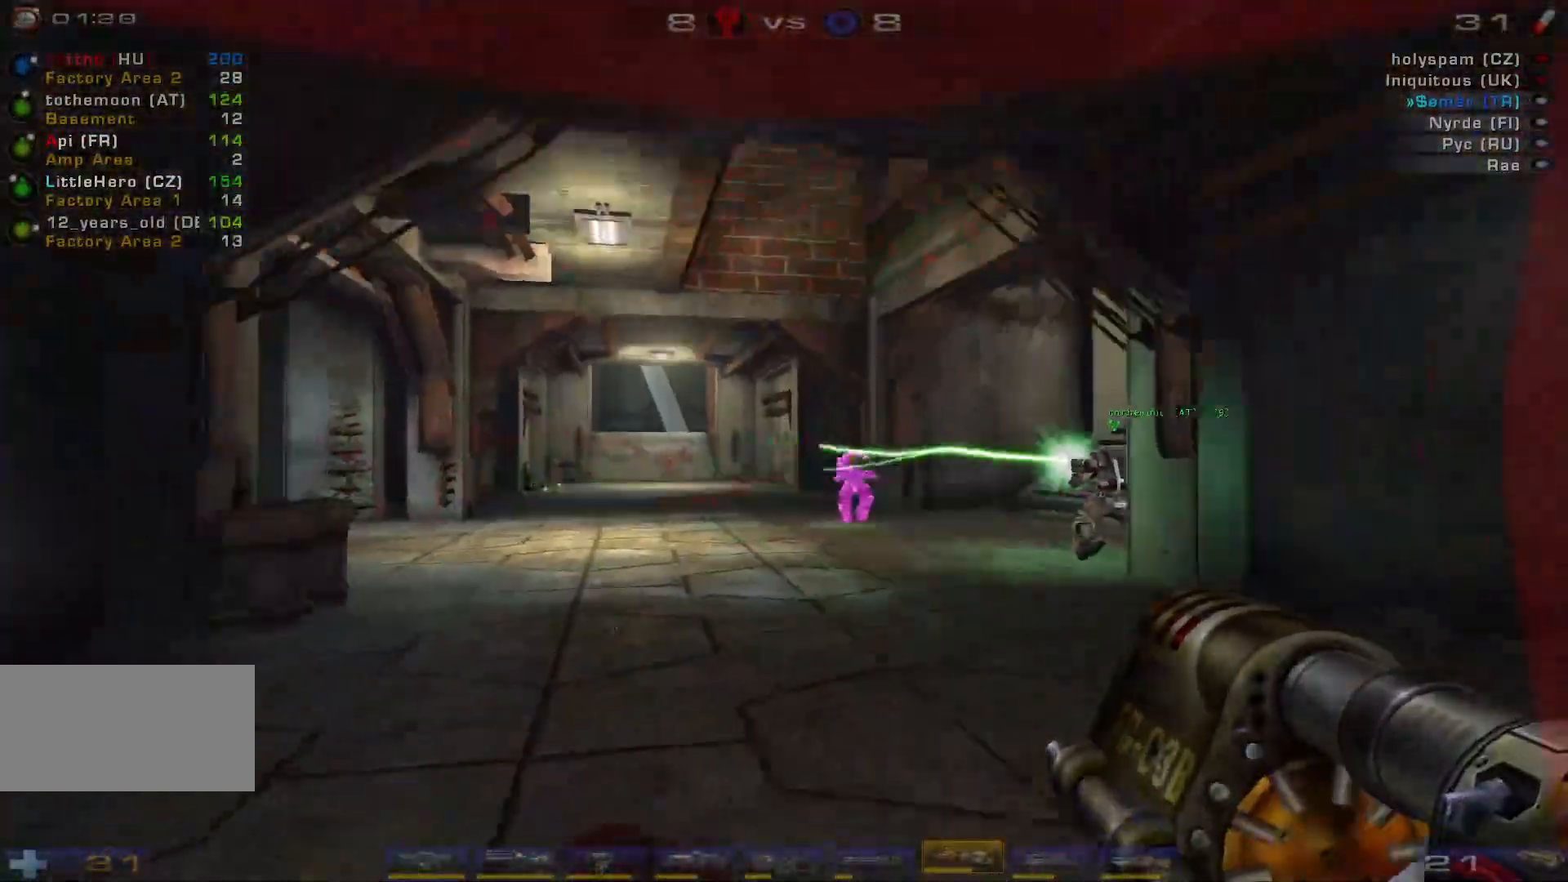
{"keys": ["d", "w"], "mouse": [], "events": [[133, "a", "down"], [233, "mouse_left", "up"], [233, "s", "up"], [233, "shift", "down"], [366, "w", "down"], [433, "a", "up"], [433, "shift", "up"], [466, "d", "down"]]}
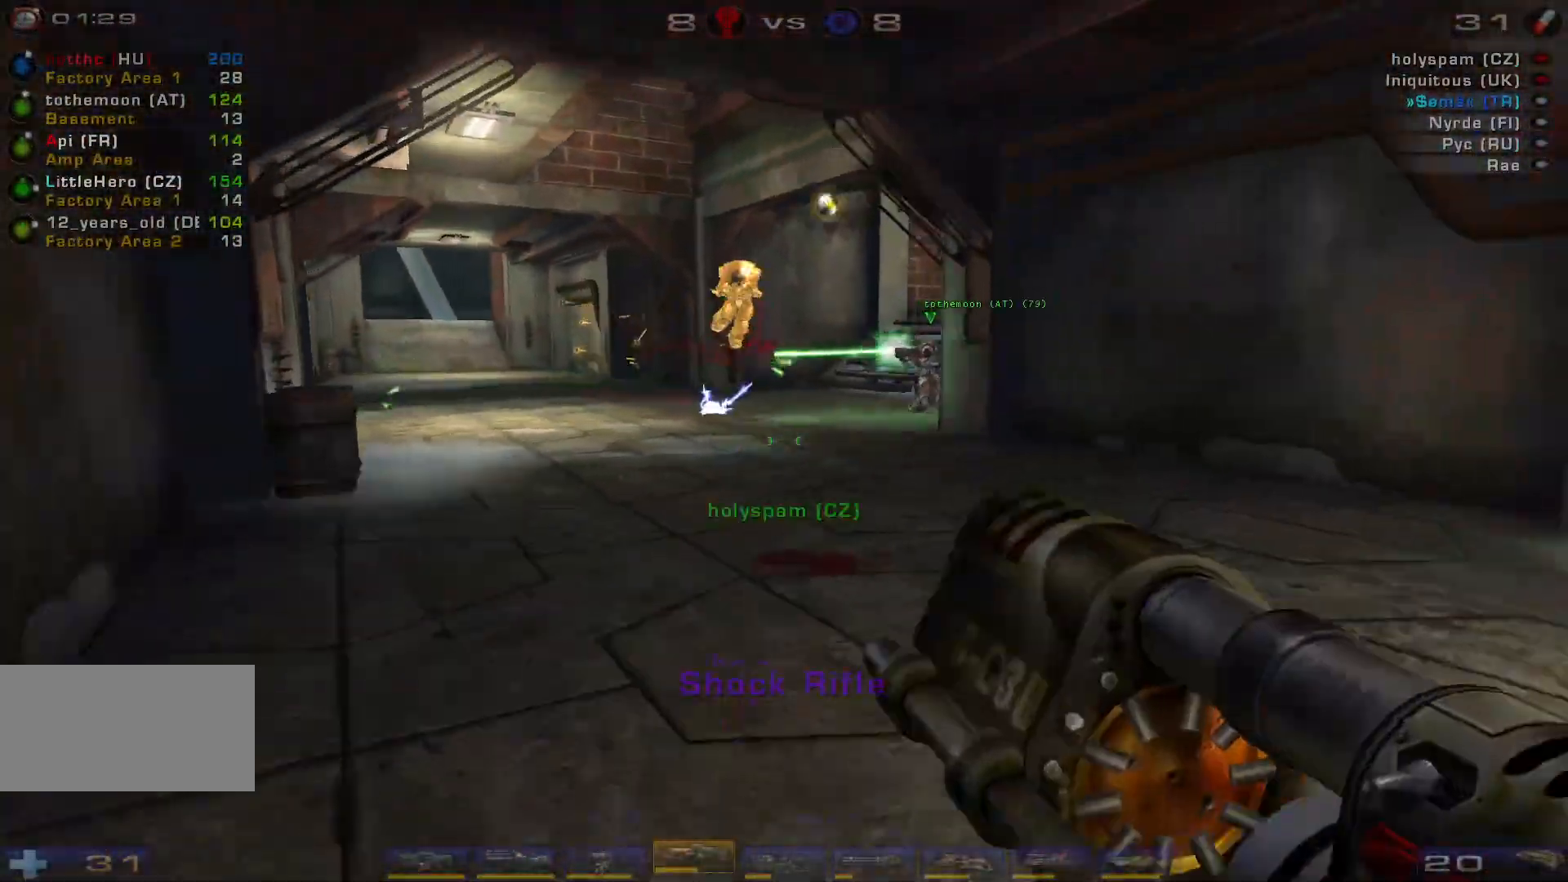
{"keys": ["s"], "mouse": ["left"], "events": [[133, "d", "up"], [266, "w", "up"], [366, "s", "down"], [400, "mouse_left", "down"]]}
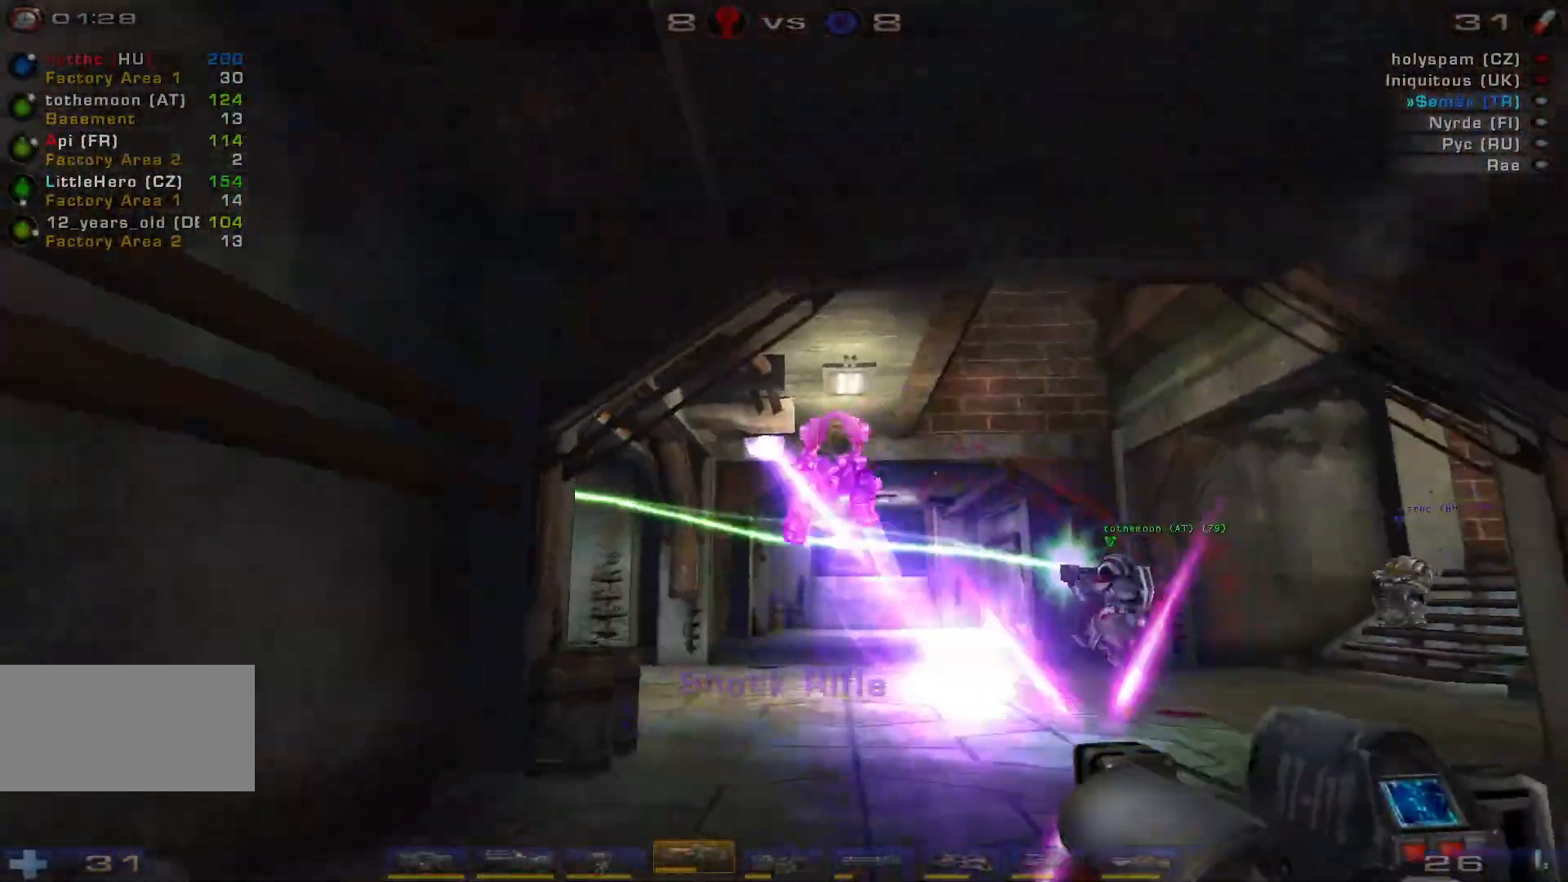
{"keys": ["s", "space"], "mouse": [], "events": [[100, "space", "down"], [133, "mouse_left", "up"], [266, "space", "up"], [366, "space", "down"]]}
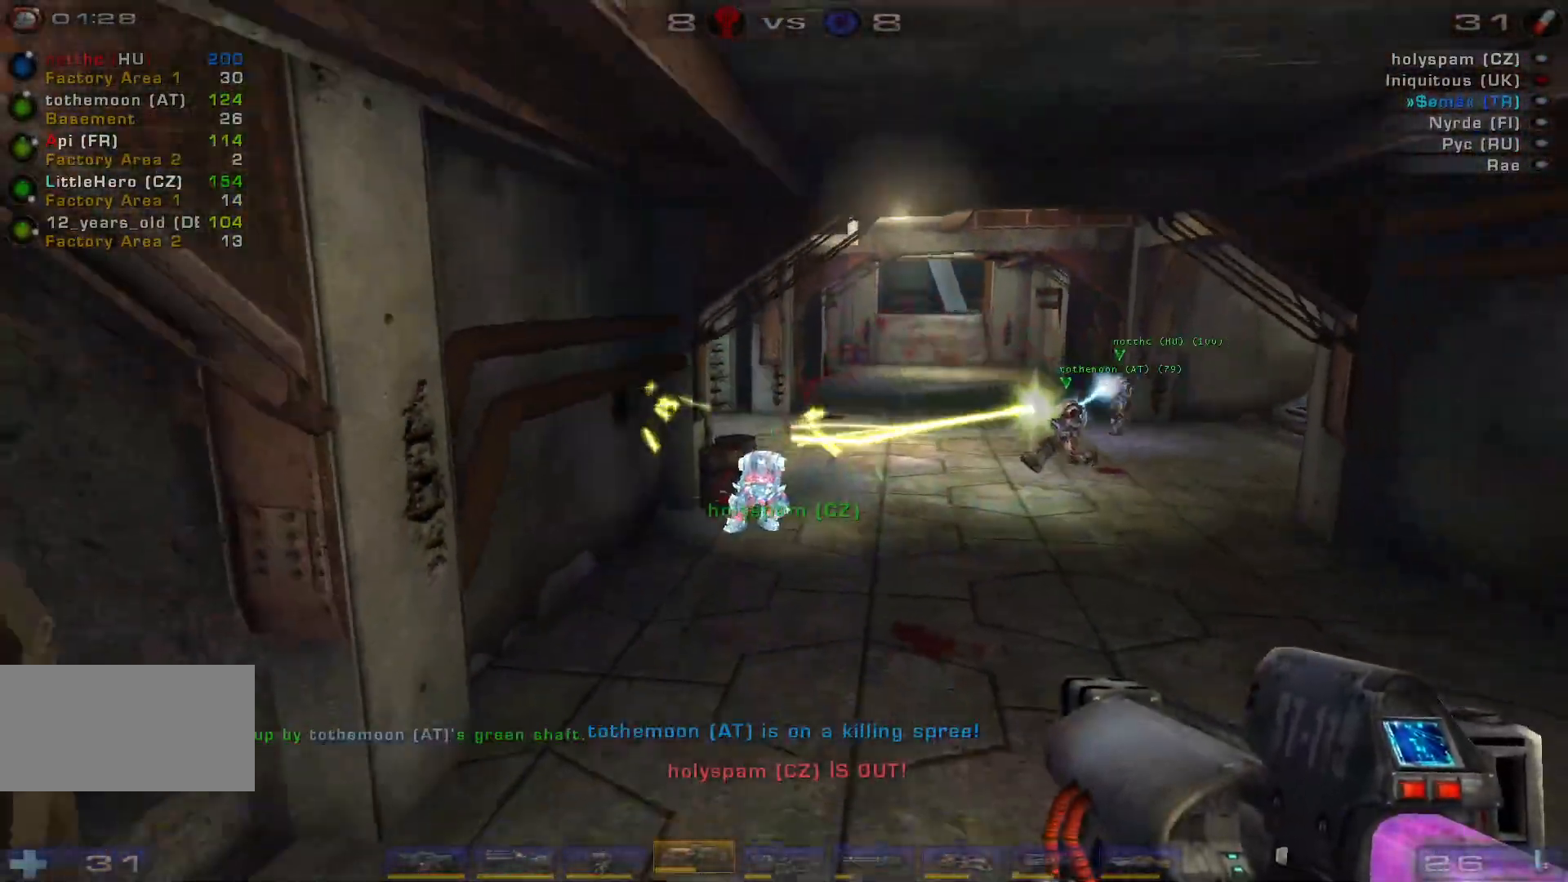
{"keys": ["d", "w"], "mouse": [], "events": [[33, "mouse_left", "down"], [33, "space", "up"], [200, "s", "up"], [233, "d", "down"], [266, "mouse_left", "up"], [433, "w", "down"]]}
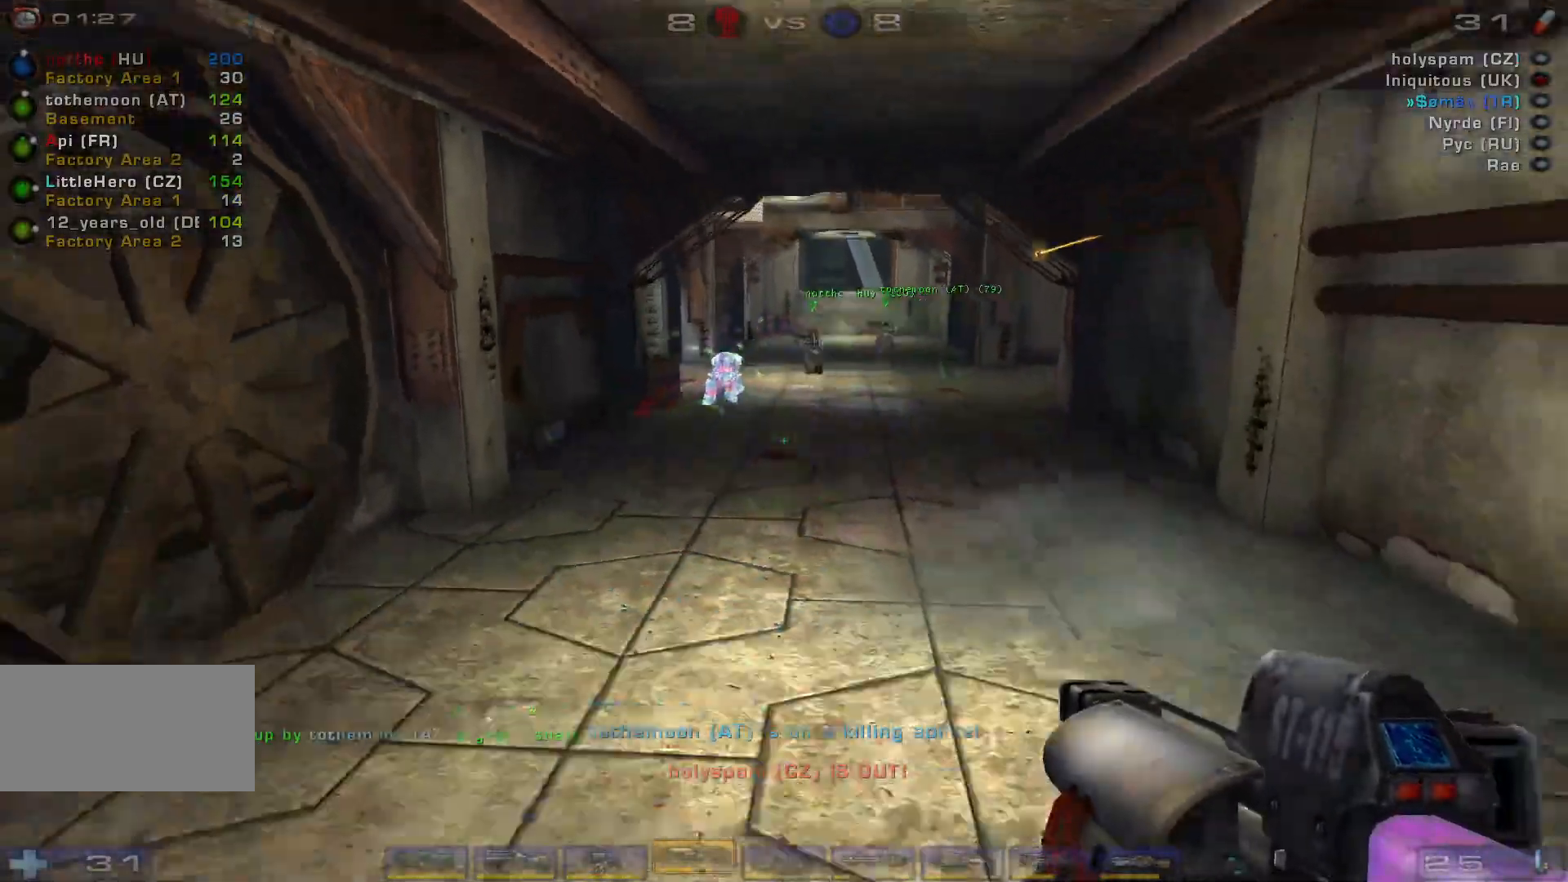
{"keys": ["w"], "mouse": ["right"], "events": [[66, "d", "up"], [233, "c", "down"], [300, "c", "up"], [366, "mouse_right", "down"]]}
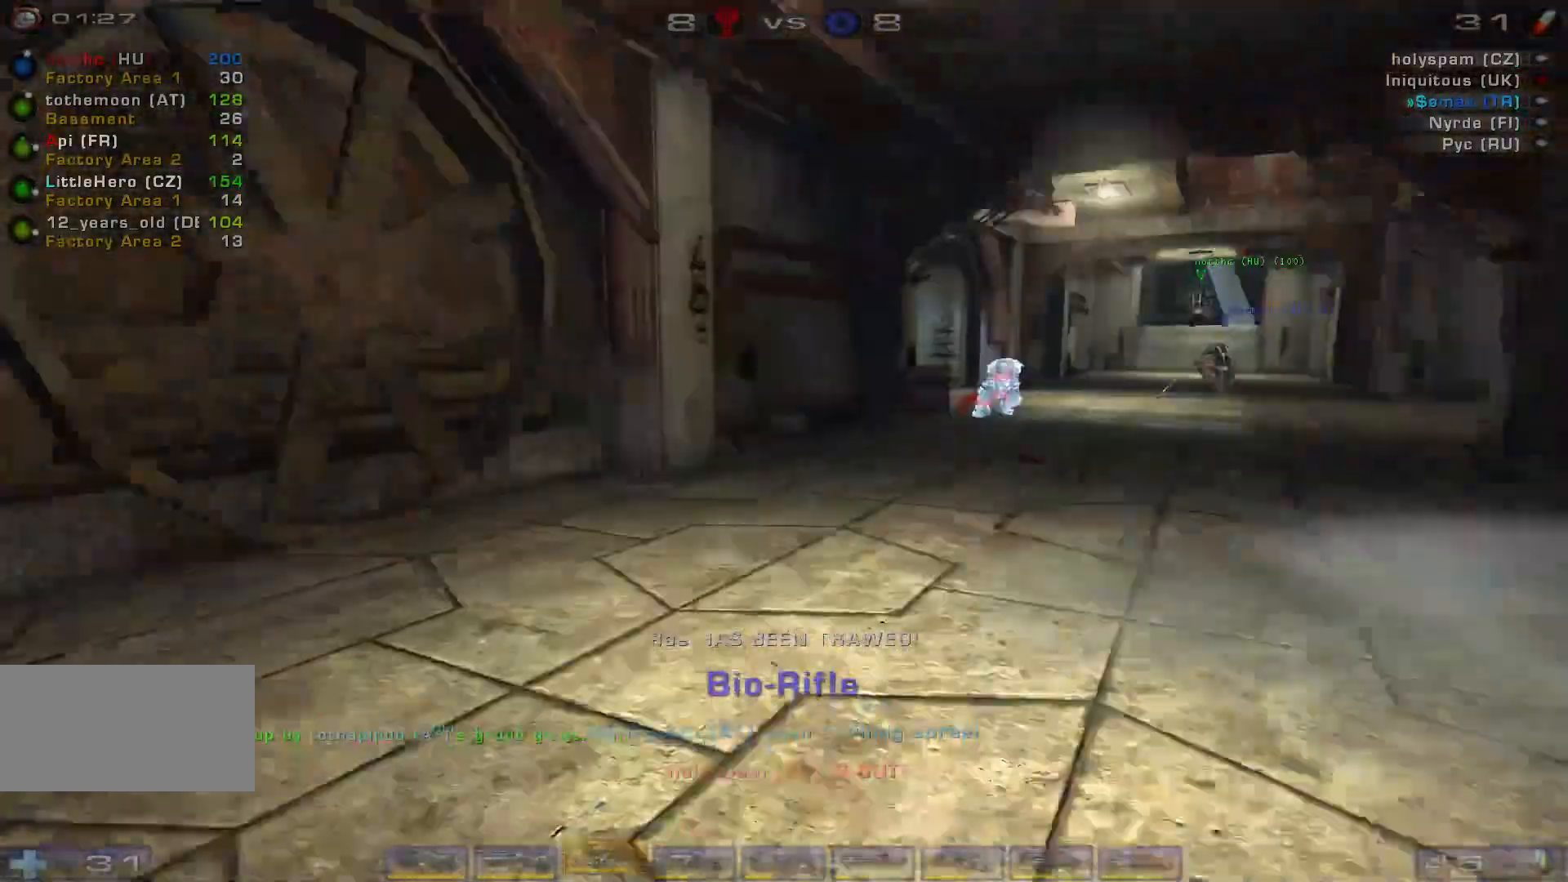
{"keys": ["d", "space", "w"], "mouse": ["right"], "events": [[33, "d", "down"], [100, "d", "up"], [200, "d", "down"], [366, "space", "down"]]}
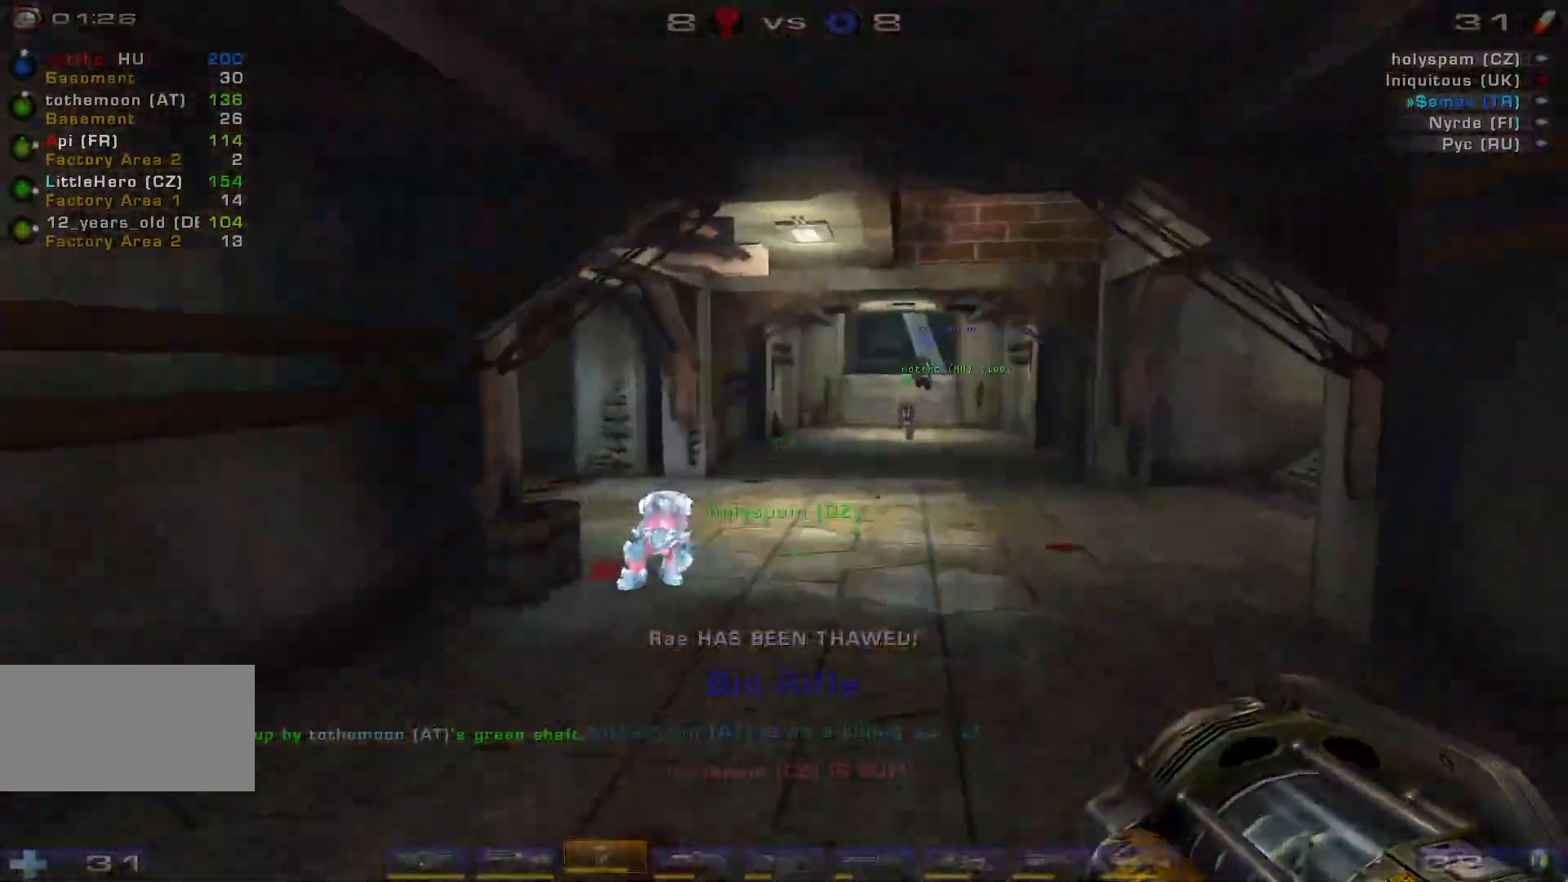
{"keys": ["d"], "mouse": ["right"], "events": [[33, "d", "up"], [33, "space", "up"], [166, "d", "down"], [433, "w", "up"]]}
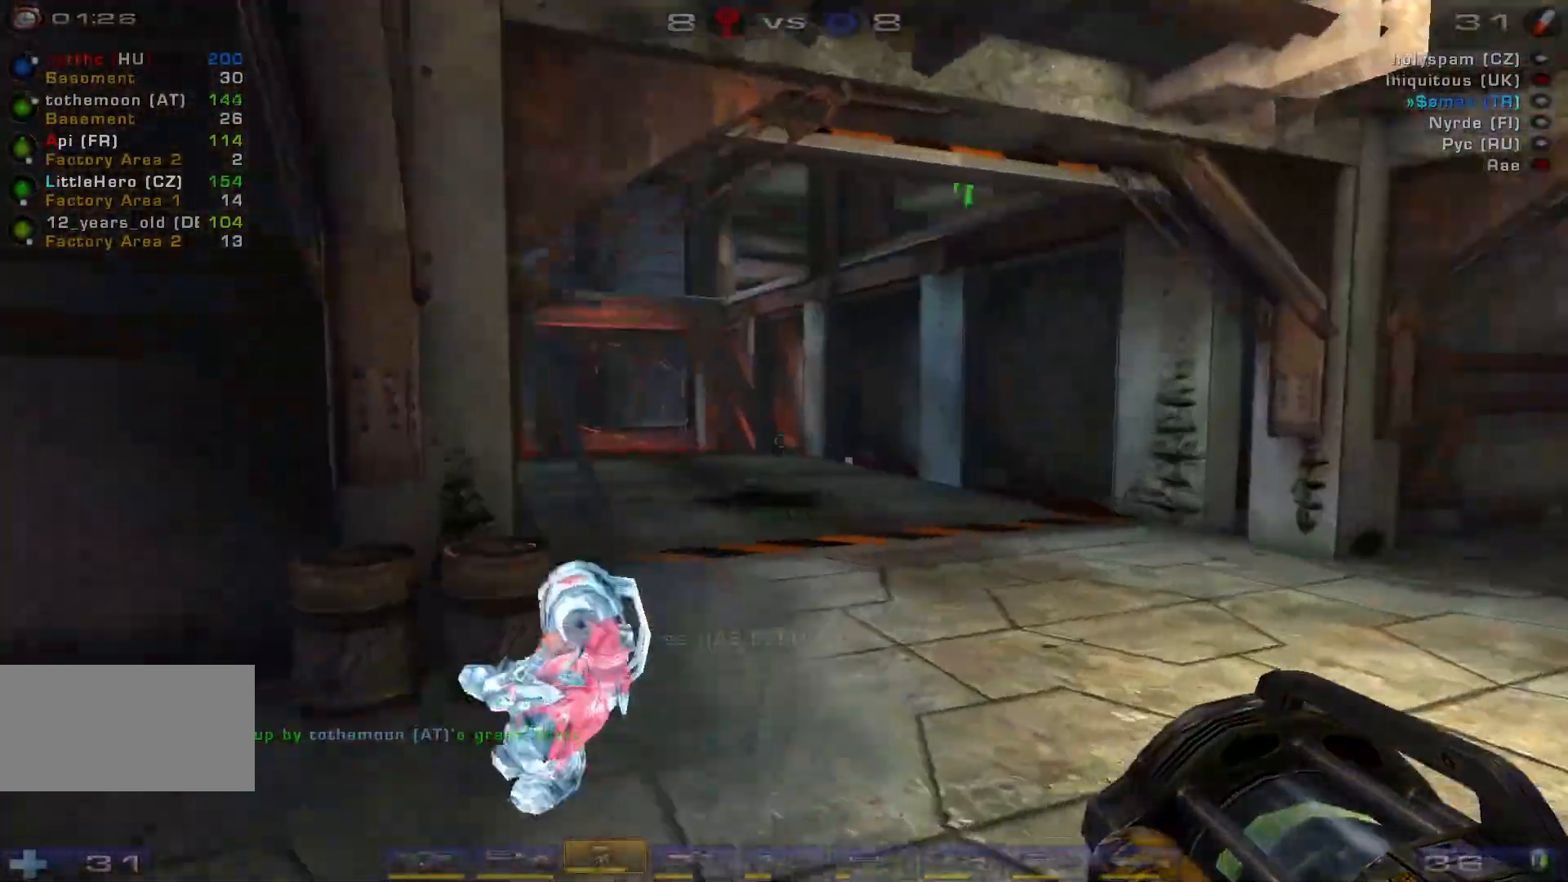
{"keys": ["w"], "mouse": ["right"], "events": [[233, "w", "down"], [333, "d", "up"]]}
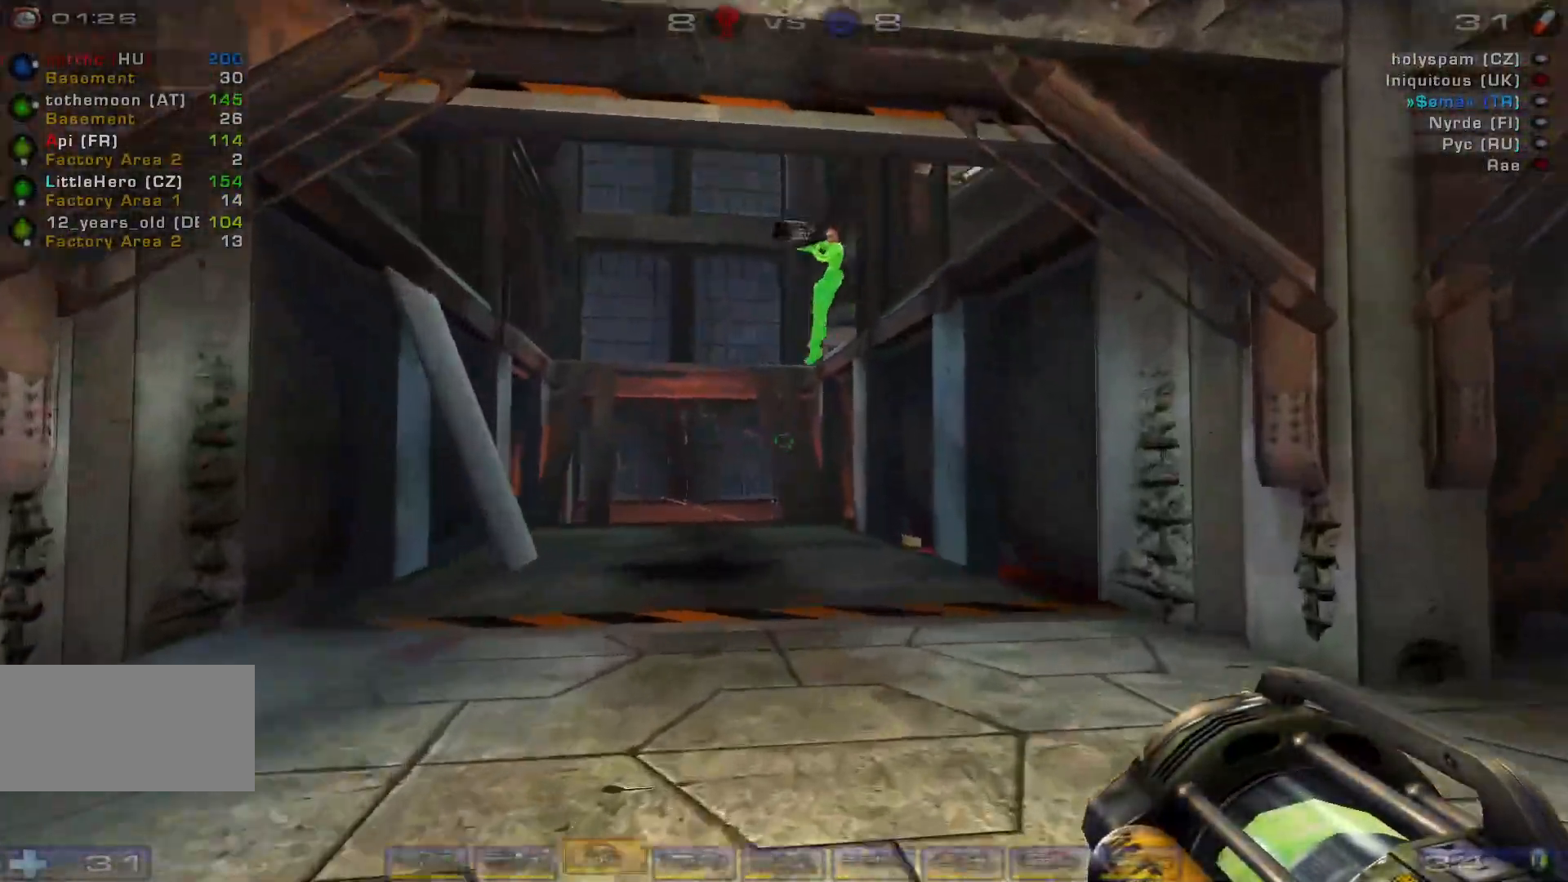
{"keys": ["s"], "mouse": [], "events": [[66, "w", "up"], [166, "s", "down"], [266, "mouse_right", "up"]]}
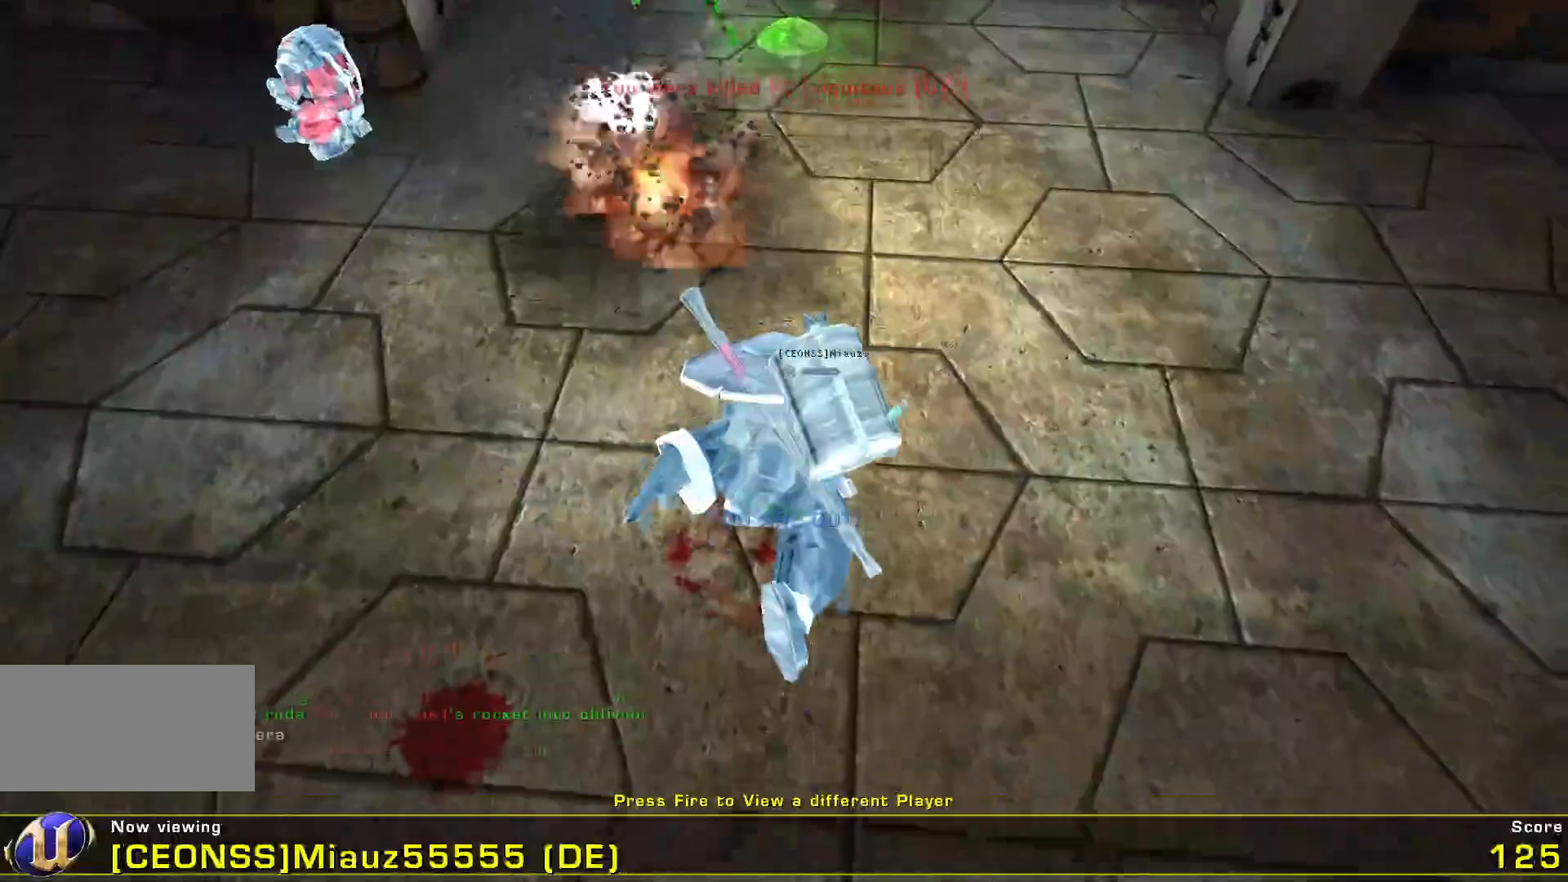
{"keys": [], "mouse": [], "events": [[100, "shift", "down"], [133, "a", "down"], [233, "shift", "up"], [400, "a", "up"], [400, "s", "up"]]}
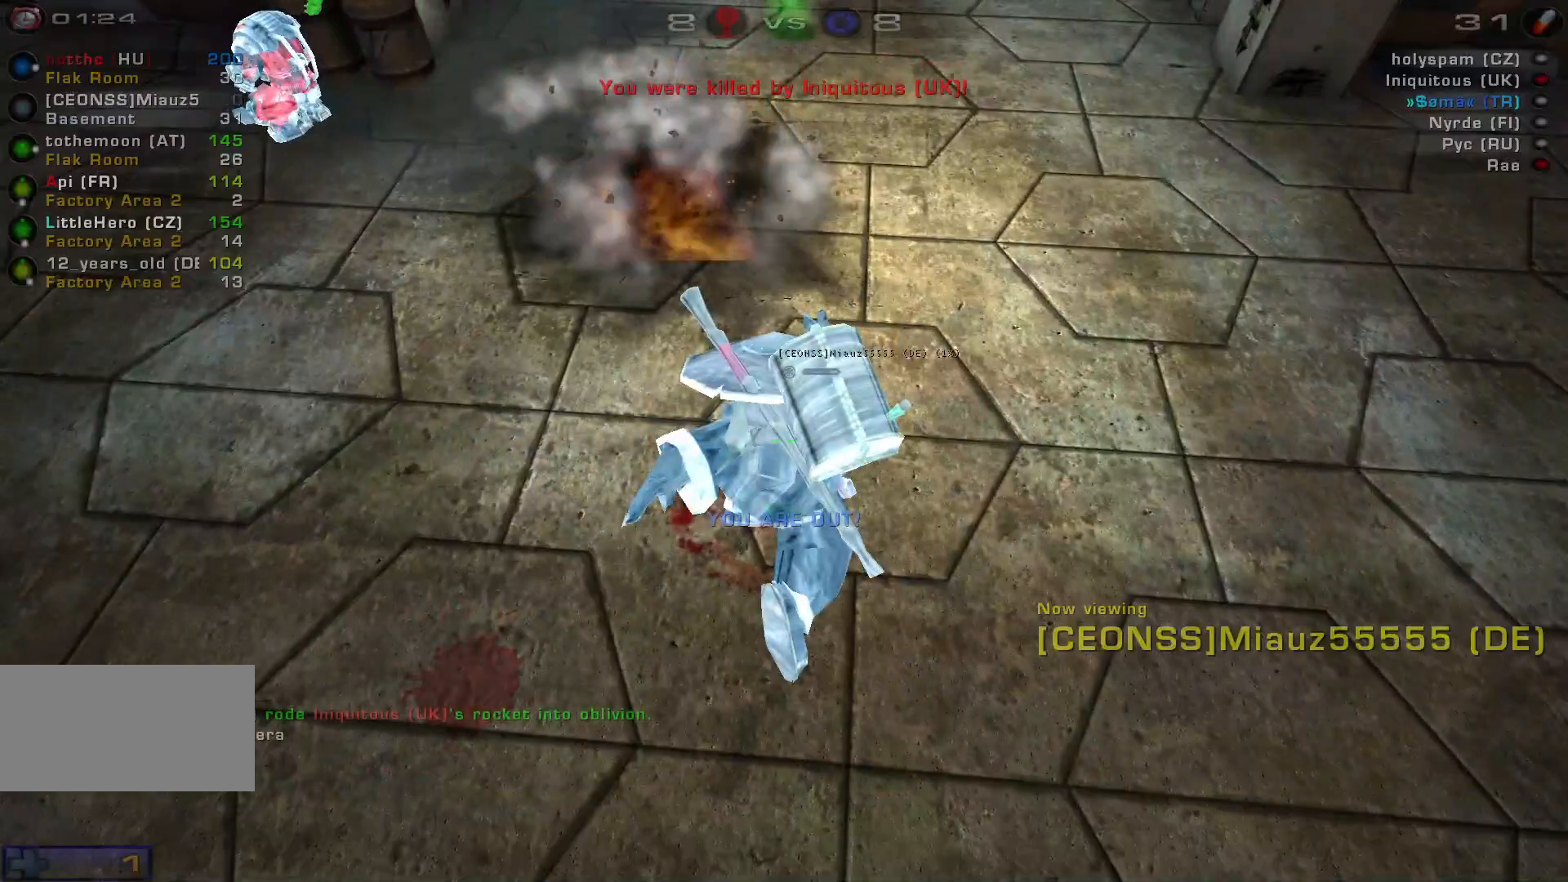
{"keys": [], "mouse": [], "events": []}
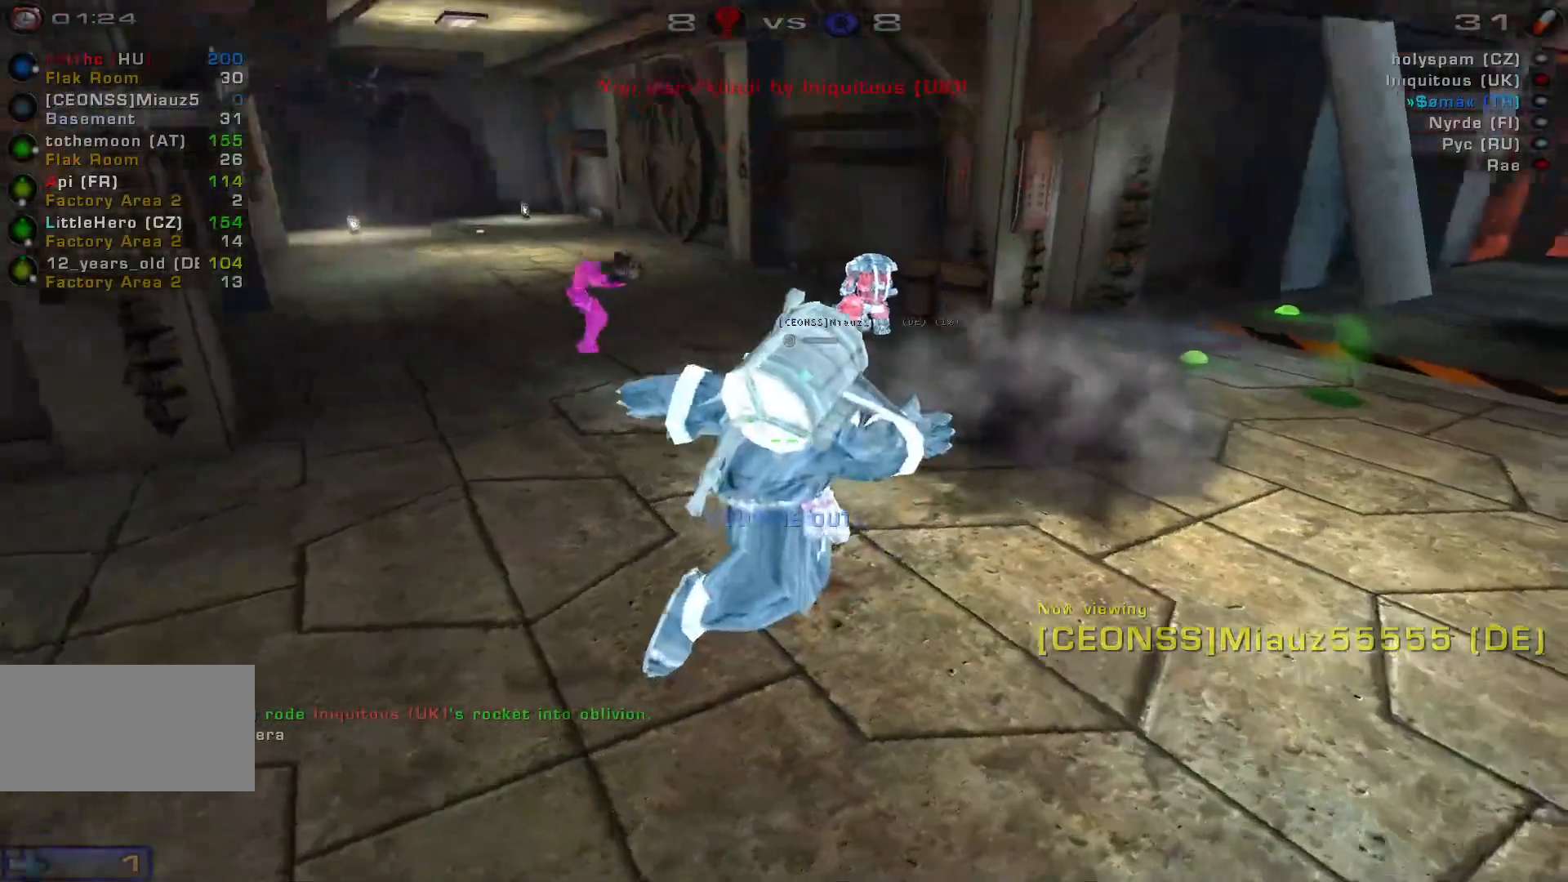
{"keys": [], "mouse": [], "events": []}
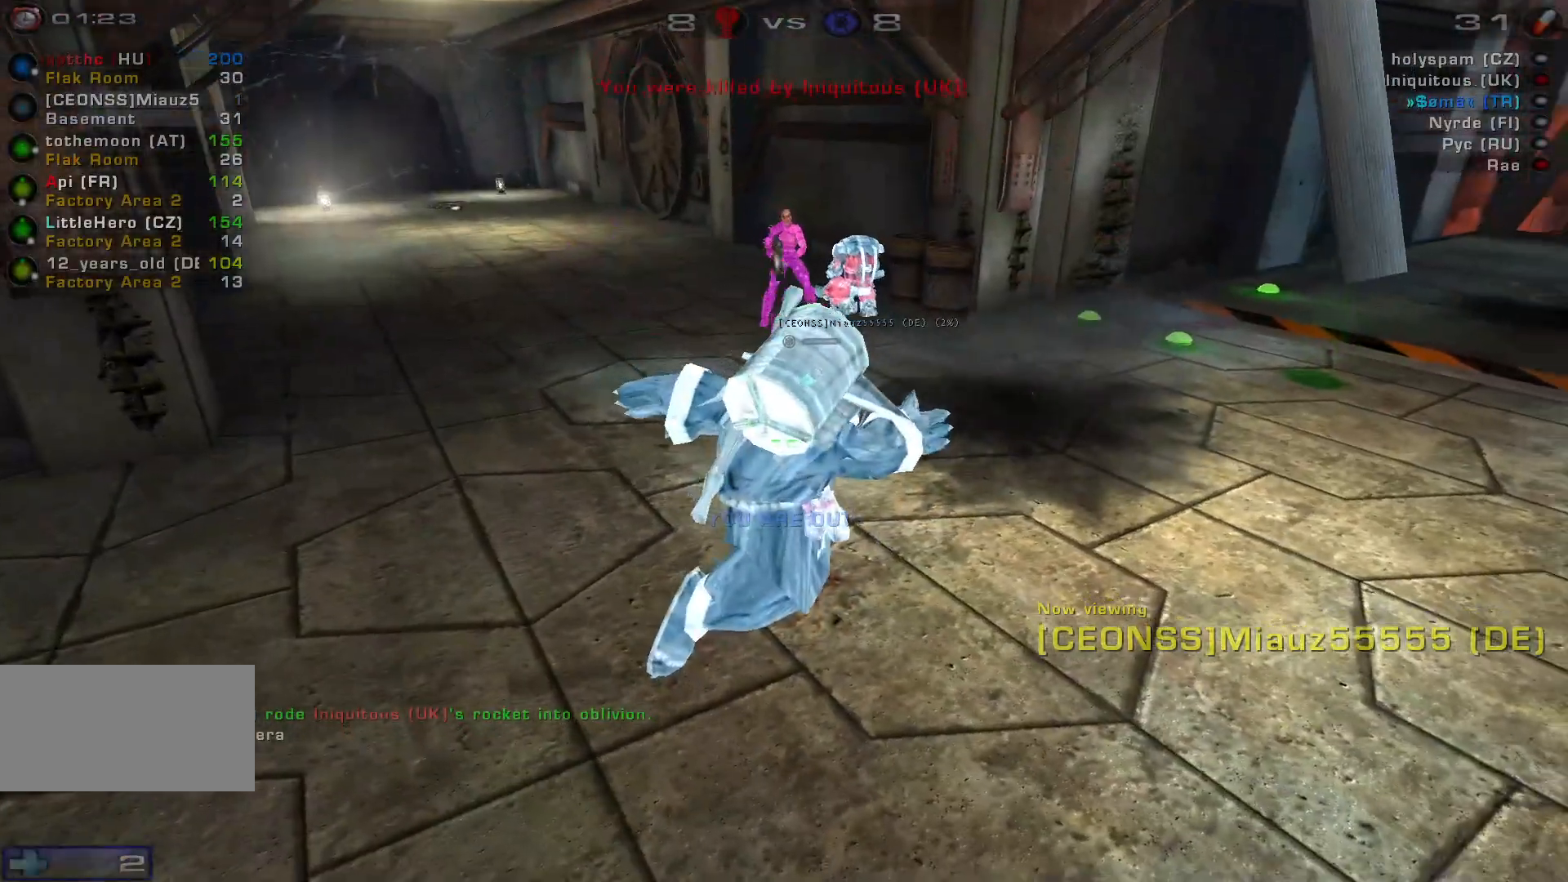
{"keys": [], "mouse": [], "events": []}
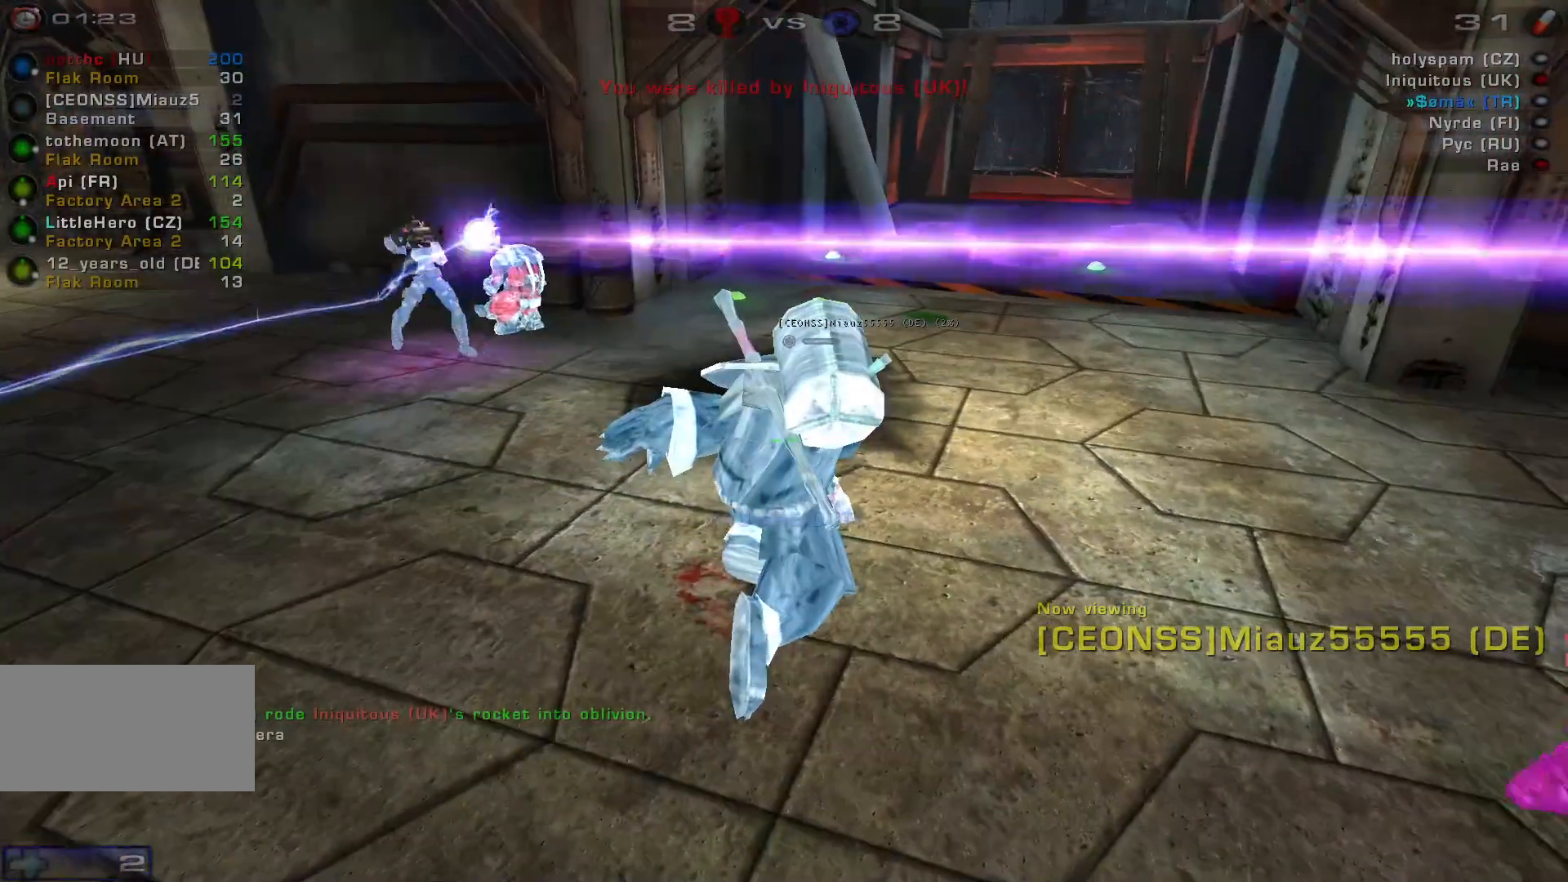
{"keys": [], "mouse": [], "events": [[133, "mouse_left", "down"], [300, "mouse_left", "up"]]}